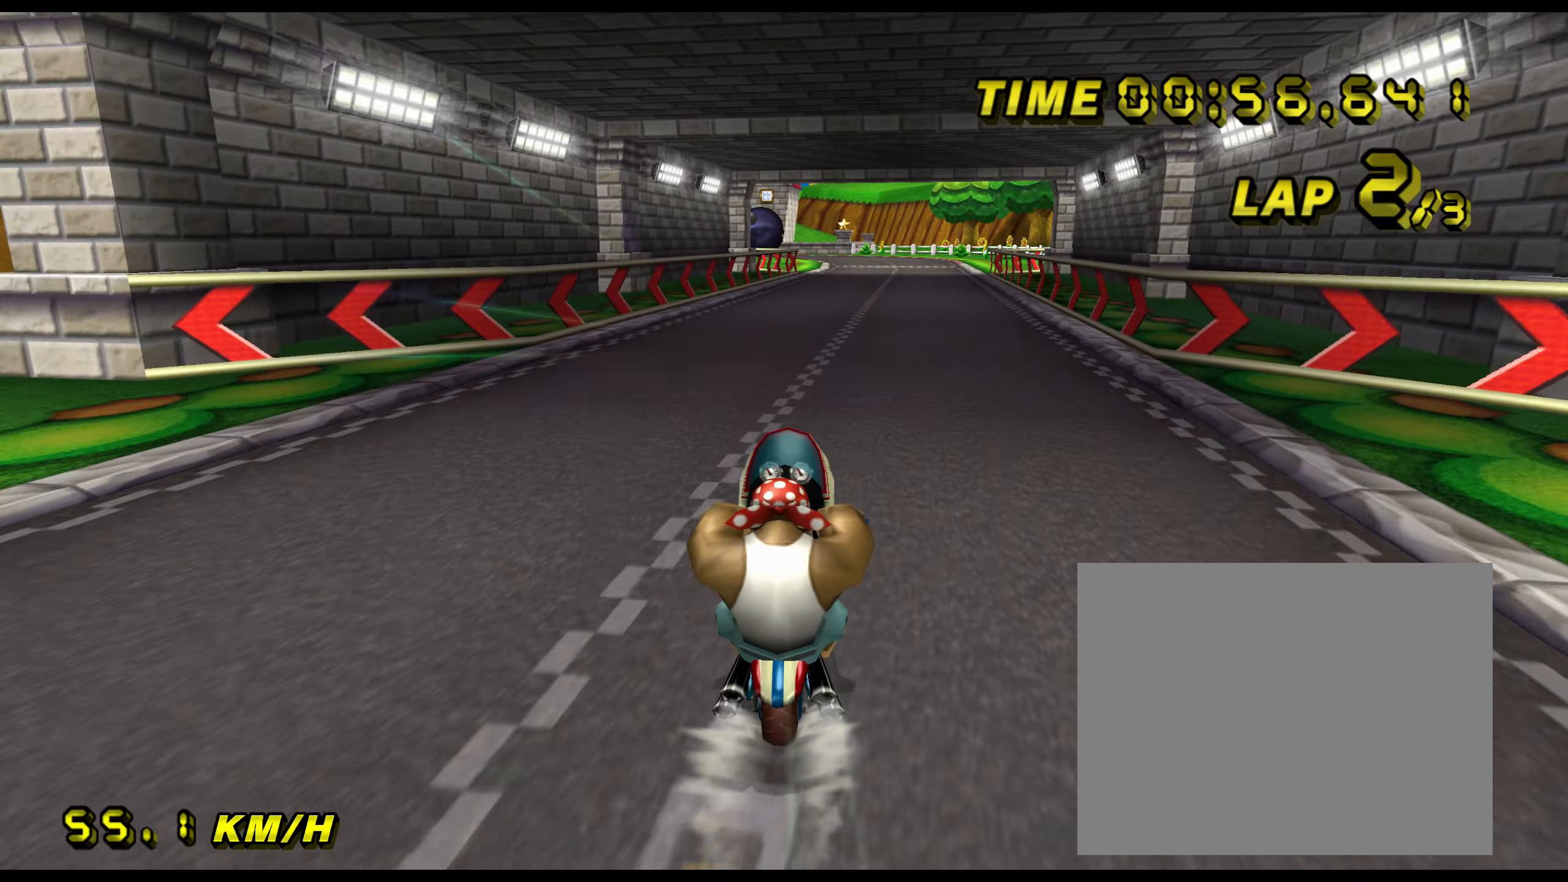
Gameplay with a controller (Nintendo layout); each line is a JSON object with the inputs held at the frame after it. "events" lists button and stick changes between this image and that frame as [ms after this image, input, new state], when the widget could be followed in between. Not read: L3 R3.
{"buttons": ["A", "R1"], "left_stick": "left", "events": []}
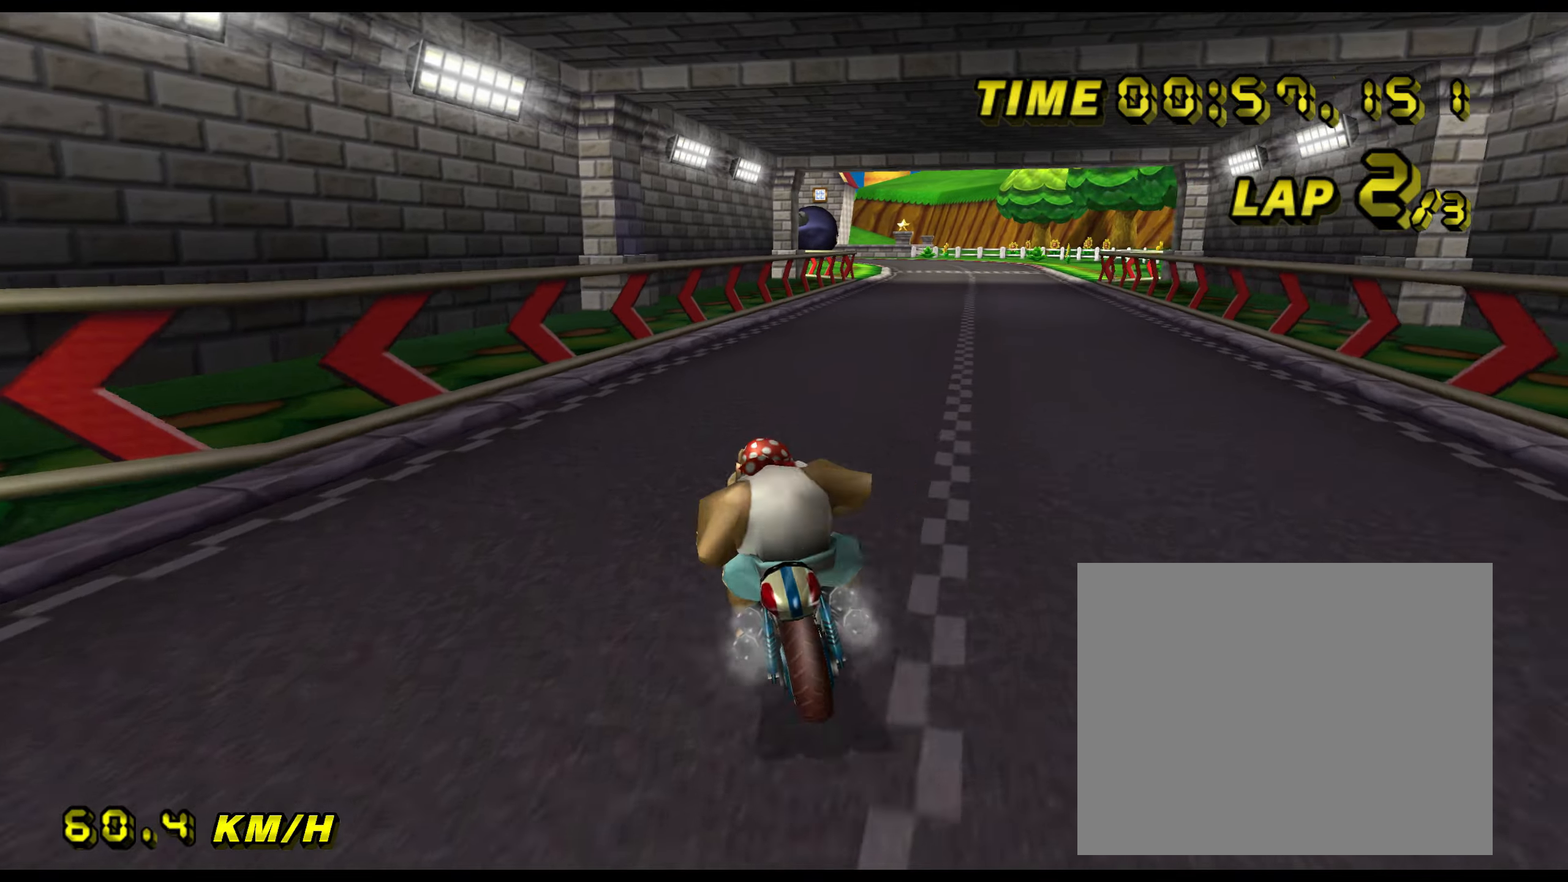
{"buttons": ["A", "R1"], "left_stick": "left", "events": []}
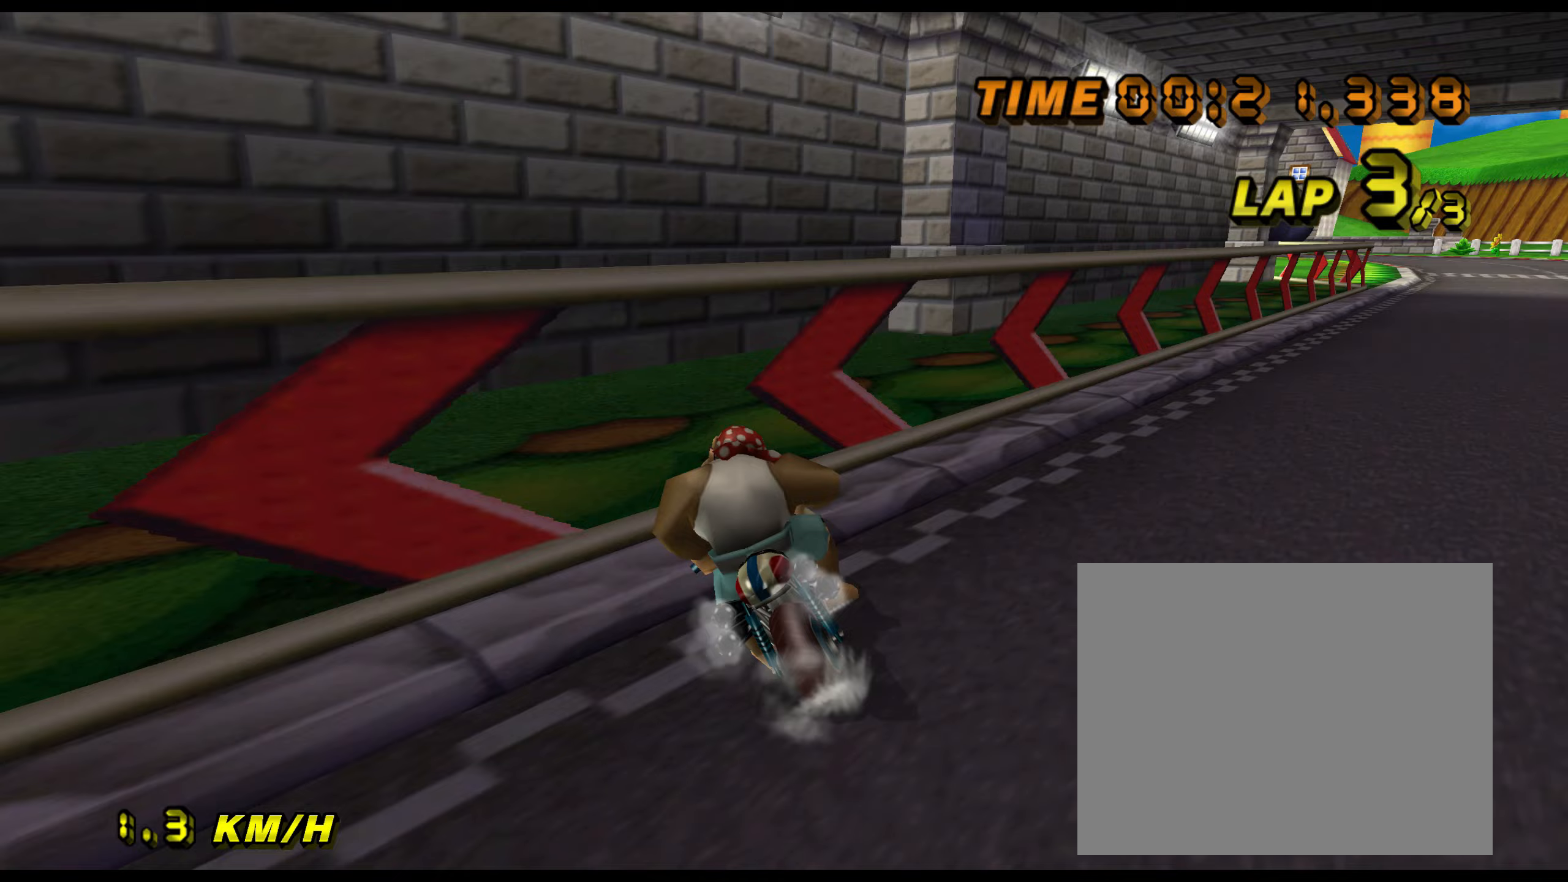
{"buttons": ["A", "R1"], "left_stick": "left", "events": []}
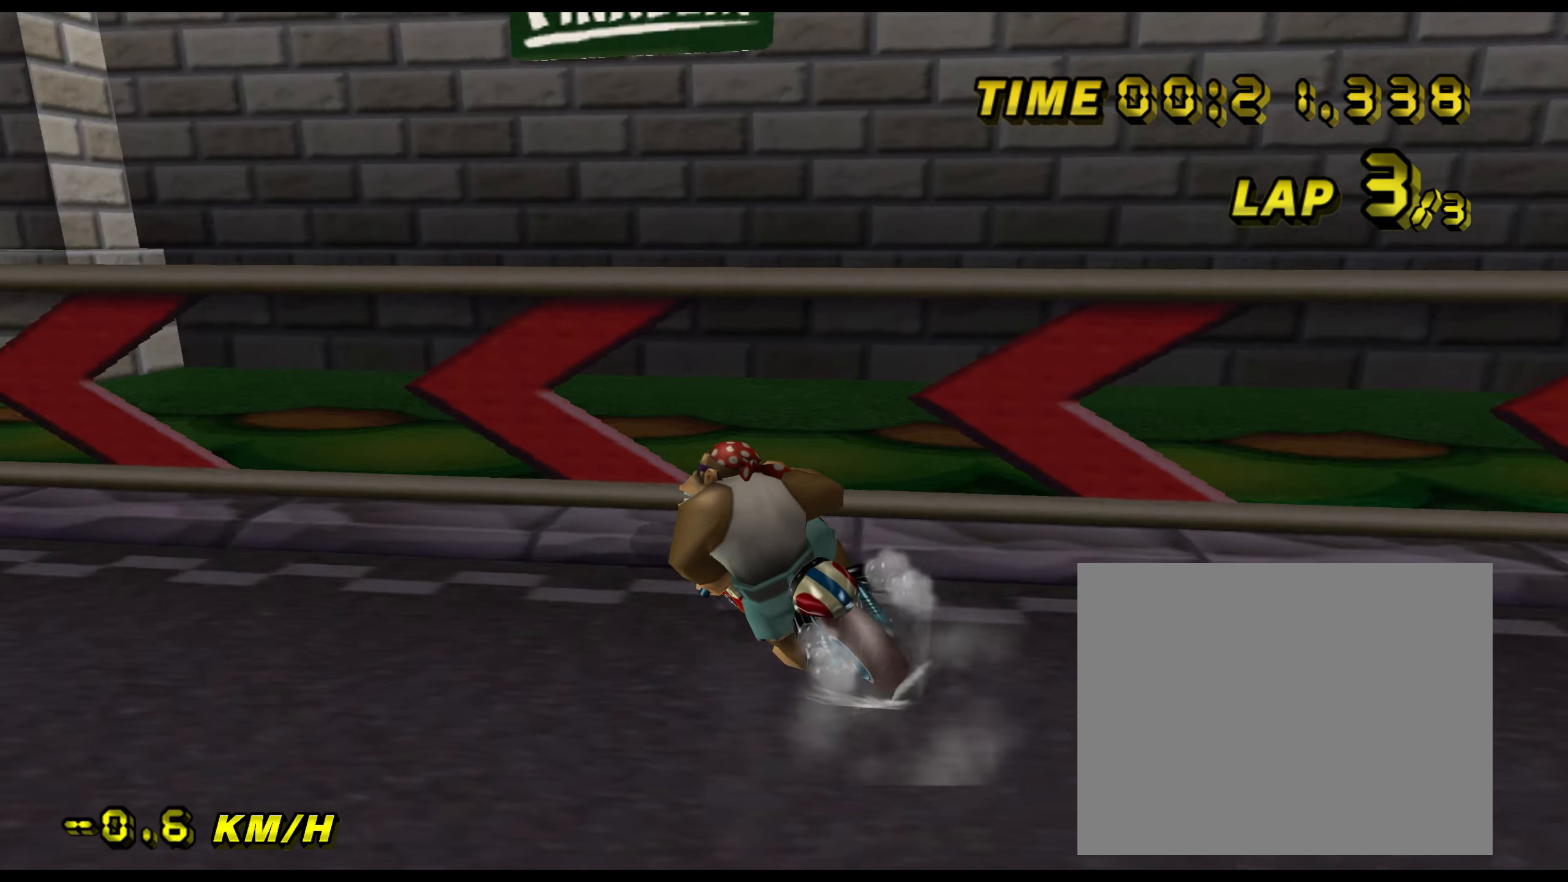
{"buttons": ["A", "R1"], "left_stick": "center", "events": [[133, "left_stick", "center"]]}
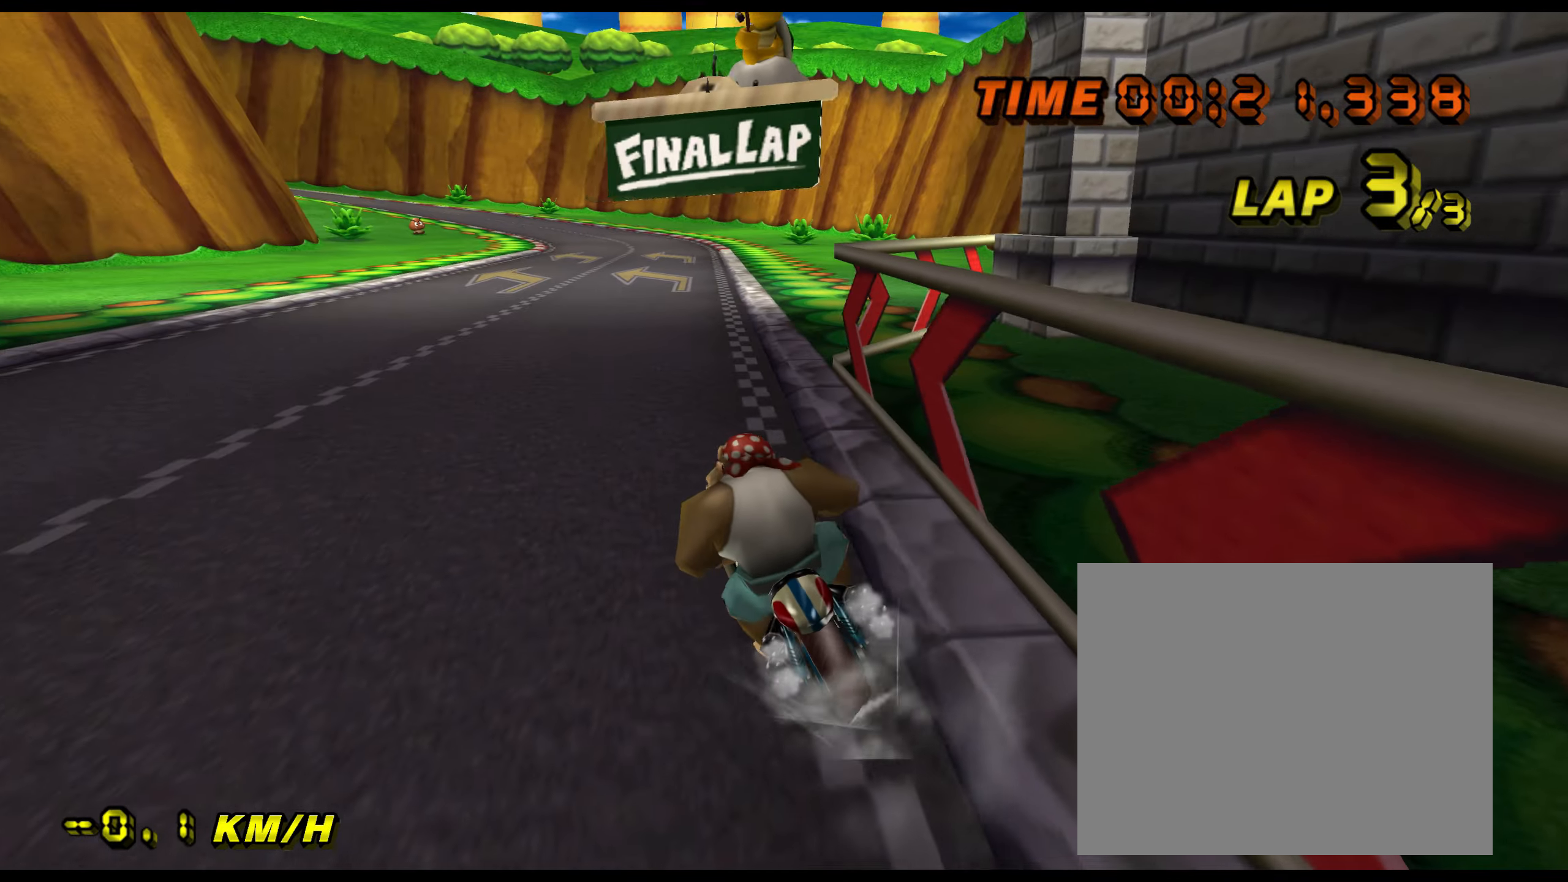
{"buttons": ["A"], "left_stick": "center", "events": [[200, "R1", "up"]]}
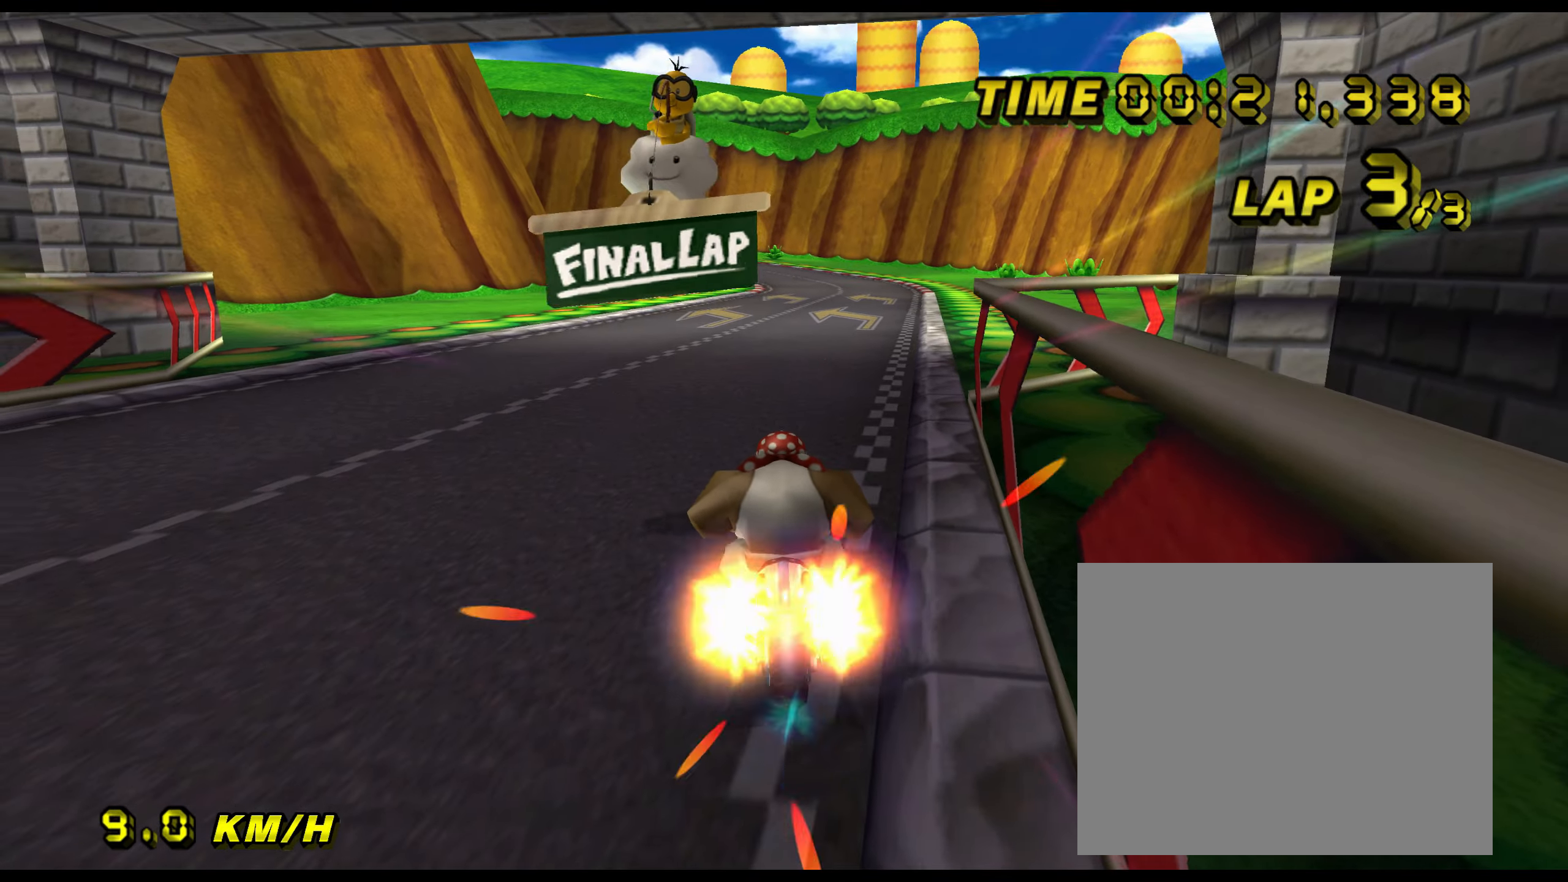
{"buttons": ["A"], "left_stick": "up-right", "events": [[433, "left_stick", "up-right"]]}
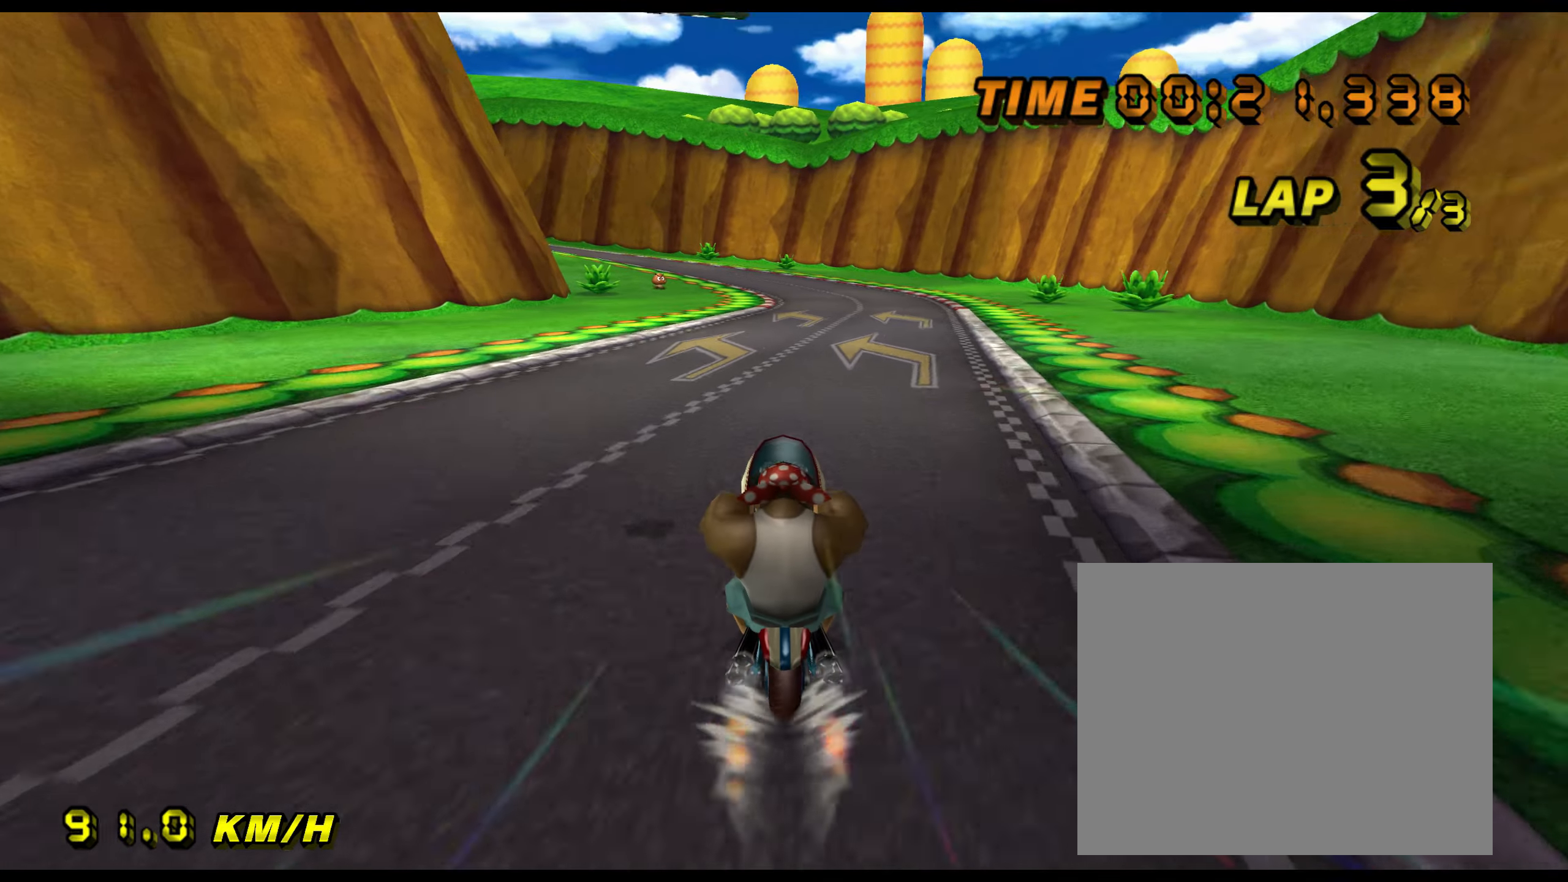
{"buttons": ["A"], "left_stick": "center", "events": [[33, "left_stick", "center"]]}
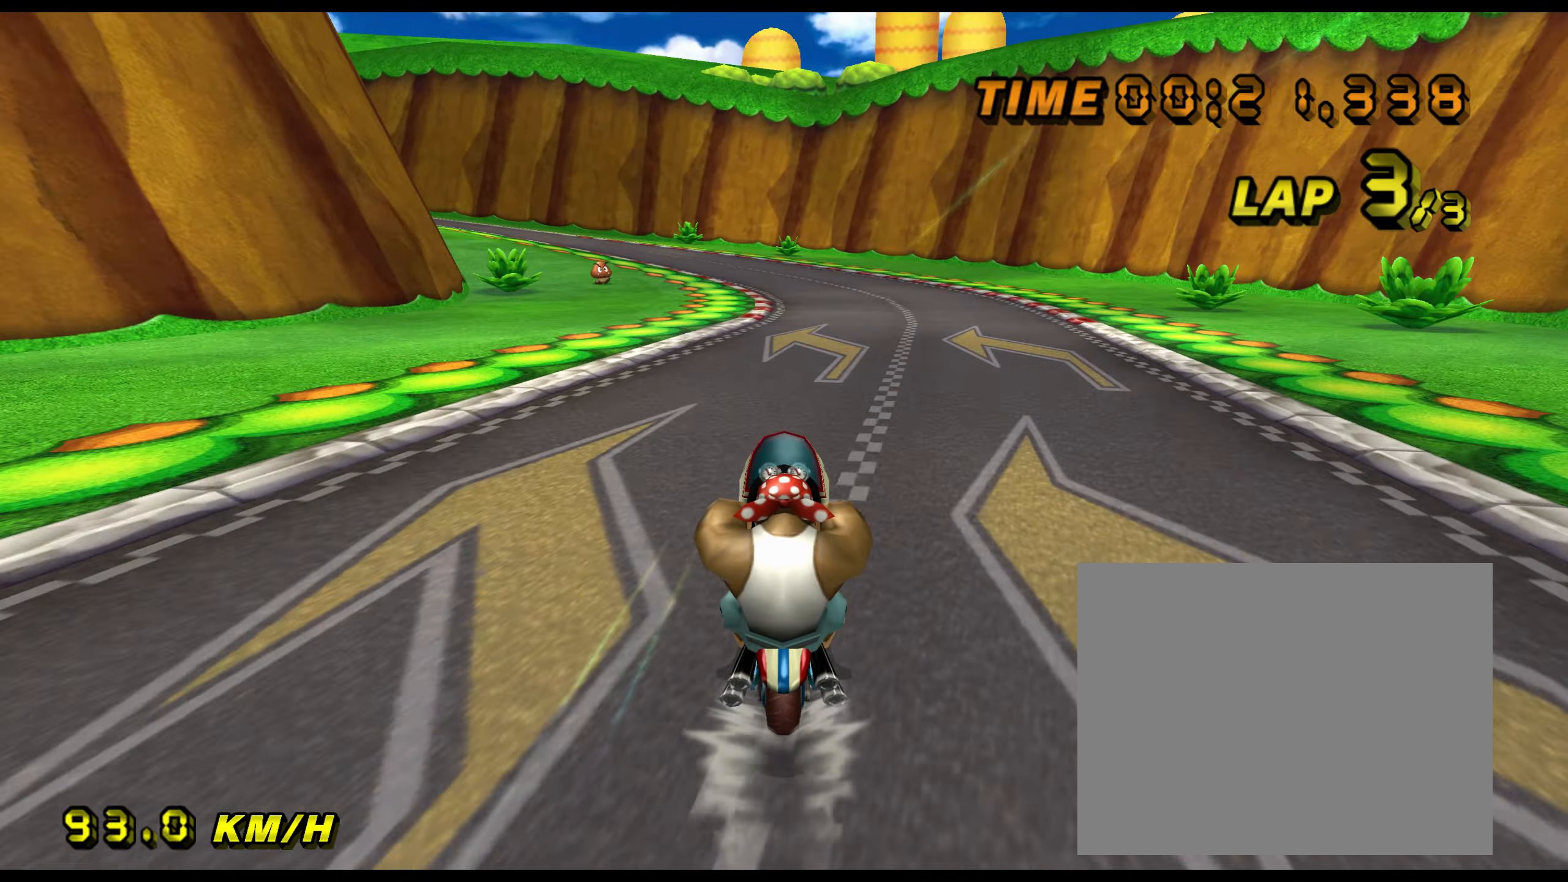
{"buttons": ["A"], "left_stick": "center", "events": []}
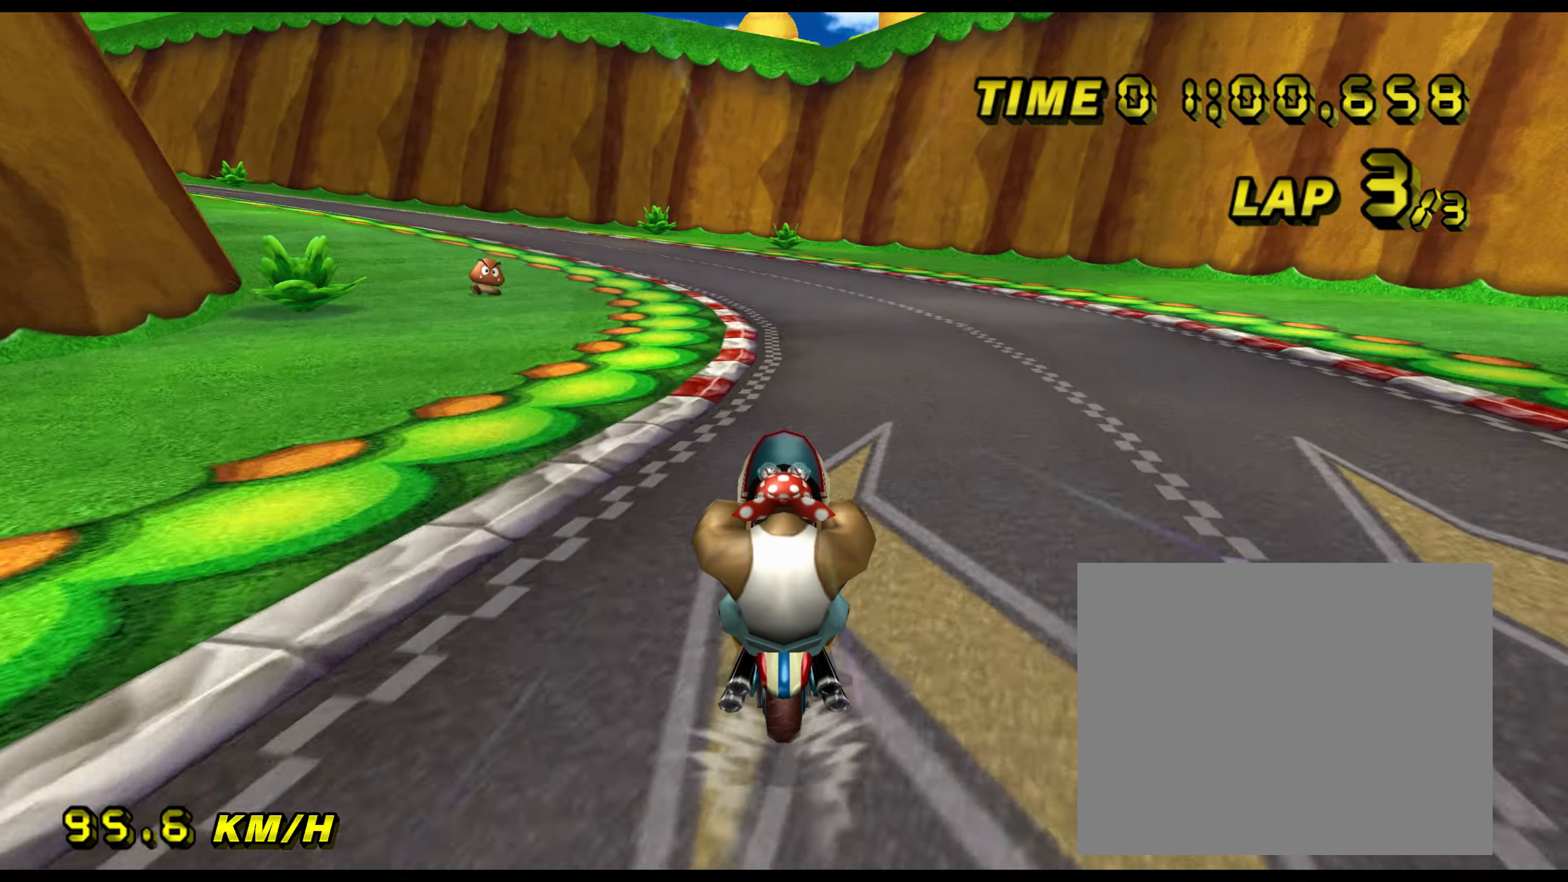
{"buttons": ["A", "R1"], "left_stick": "up-left", "events": [[17, "left_stick", "left"], [50, "R1", "down"], [350, "left_stick", "up"], [450, "left_stick", "up-left"]]}
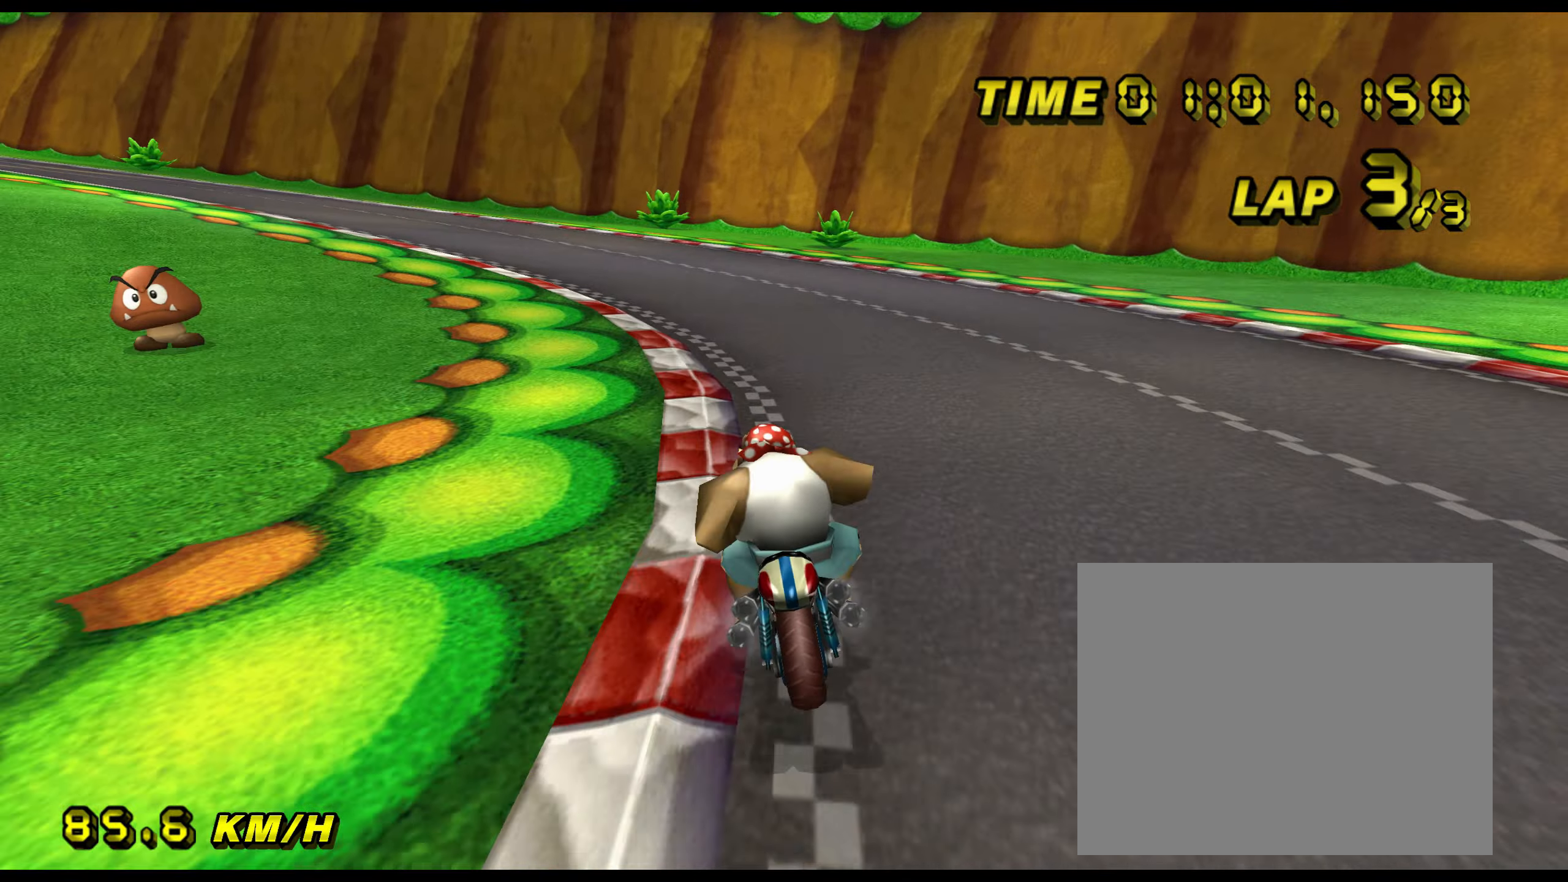
{"buttons": ["A", "R1"], "left_stick": "left", "events": [[16, "left_stick", "left"]]}
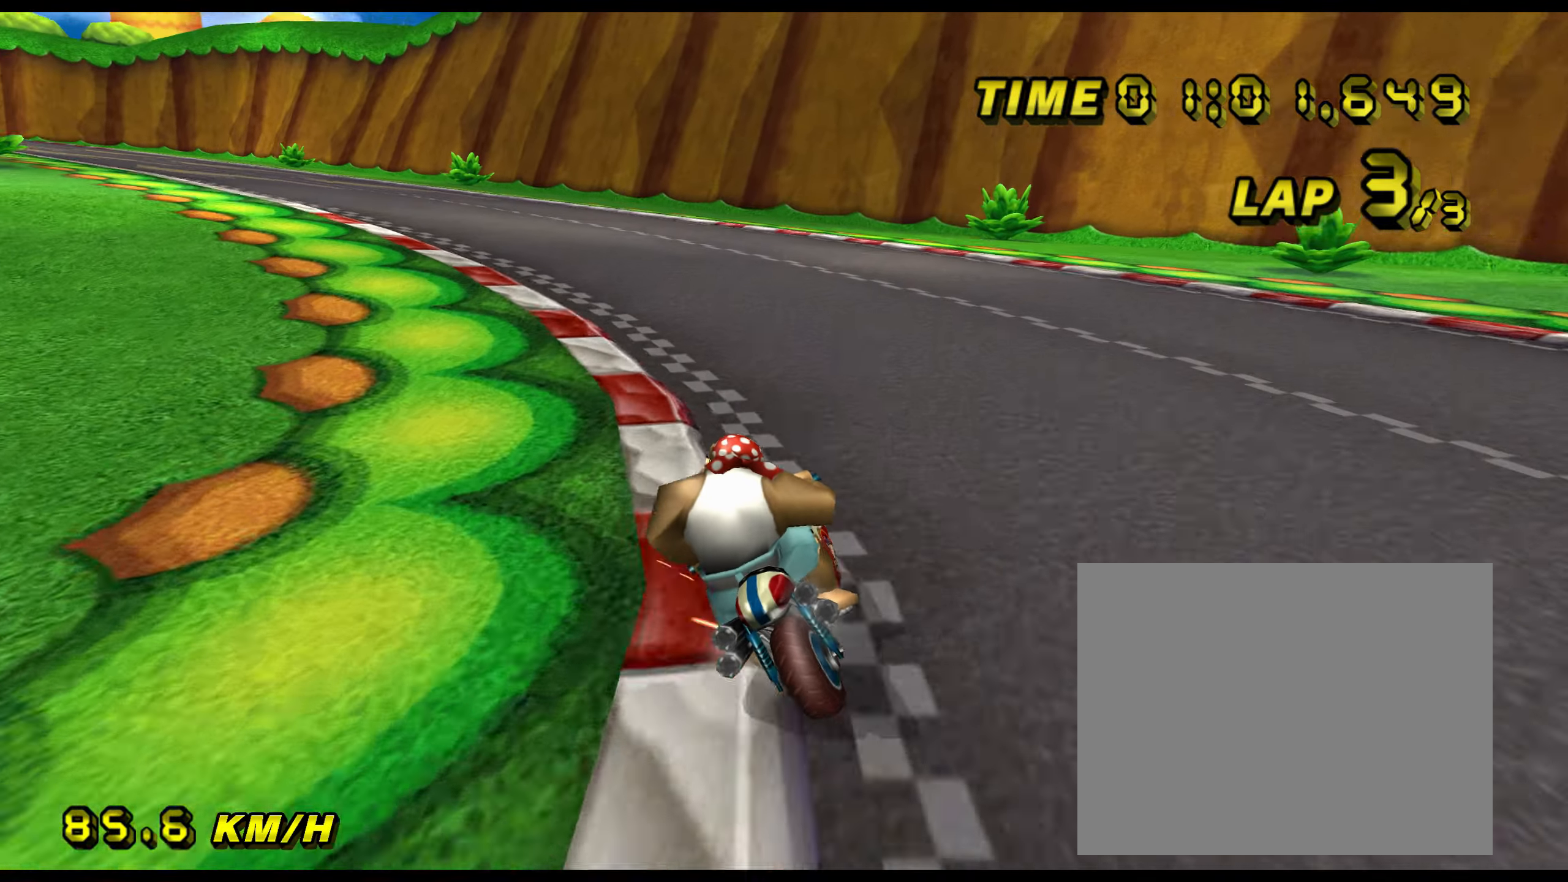
{"buttons": ["A", "DPAD_UP"], "left_stick": "center"}
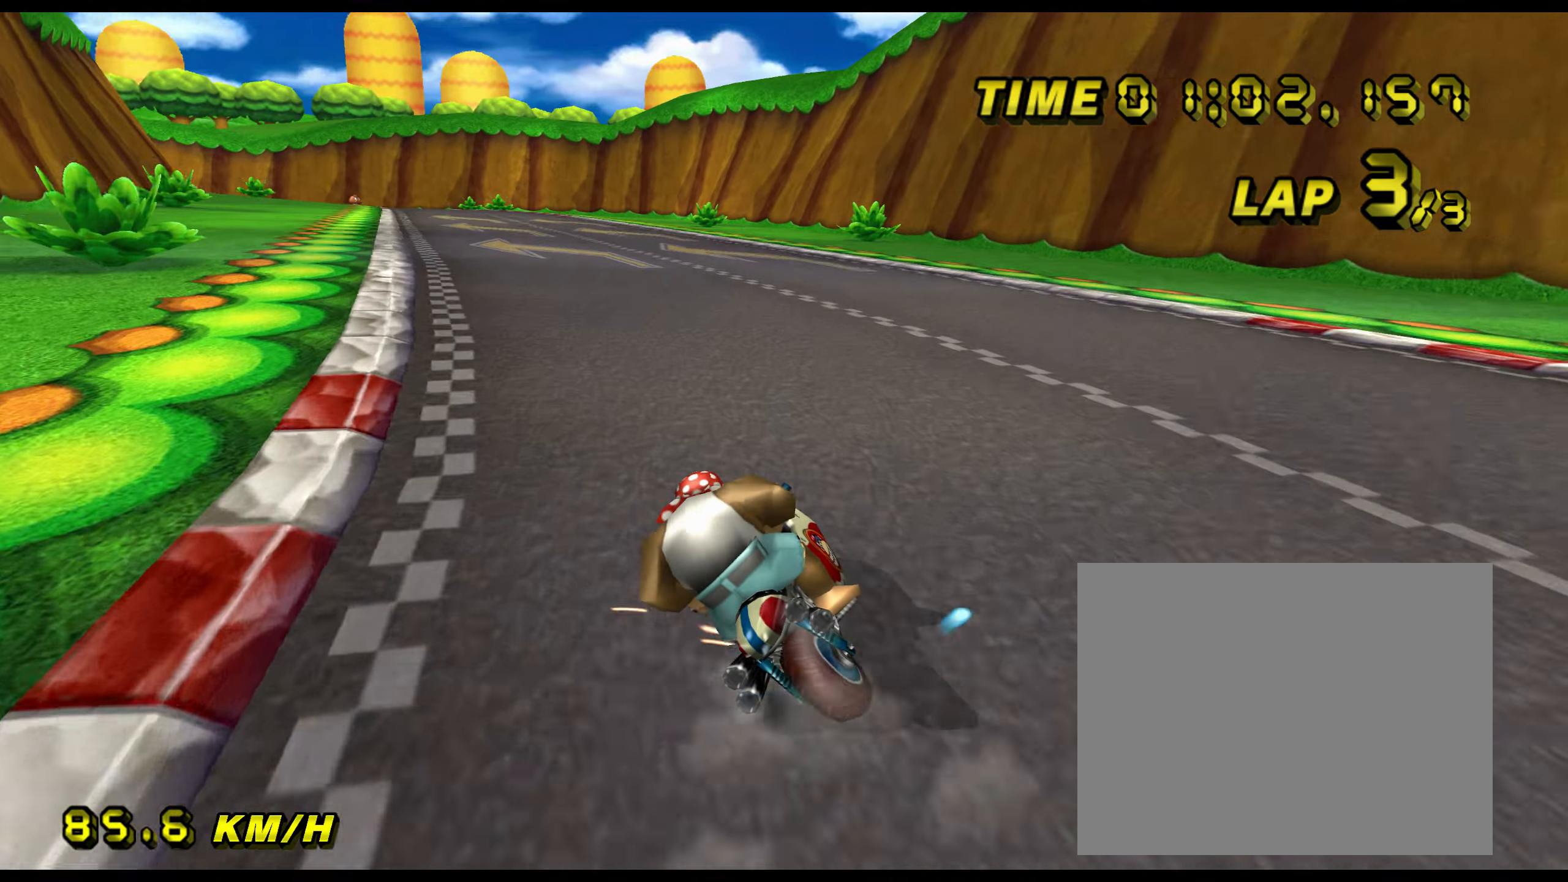
{"buttons": ["A"], "left_stick": "center"}
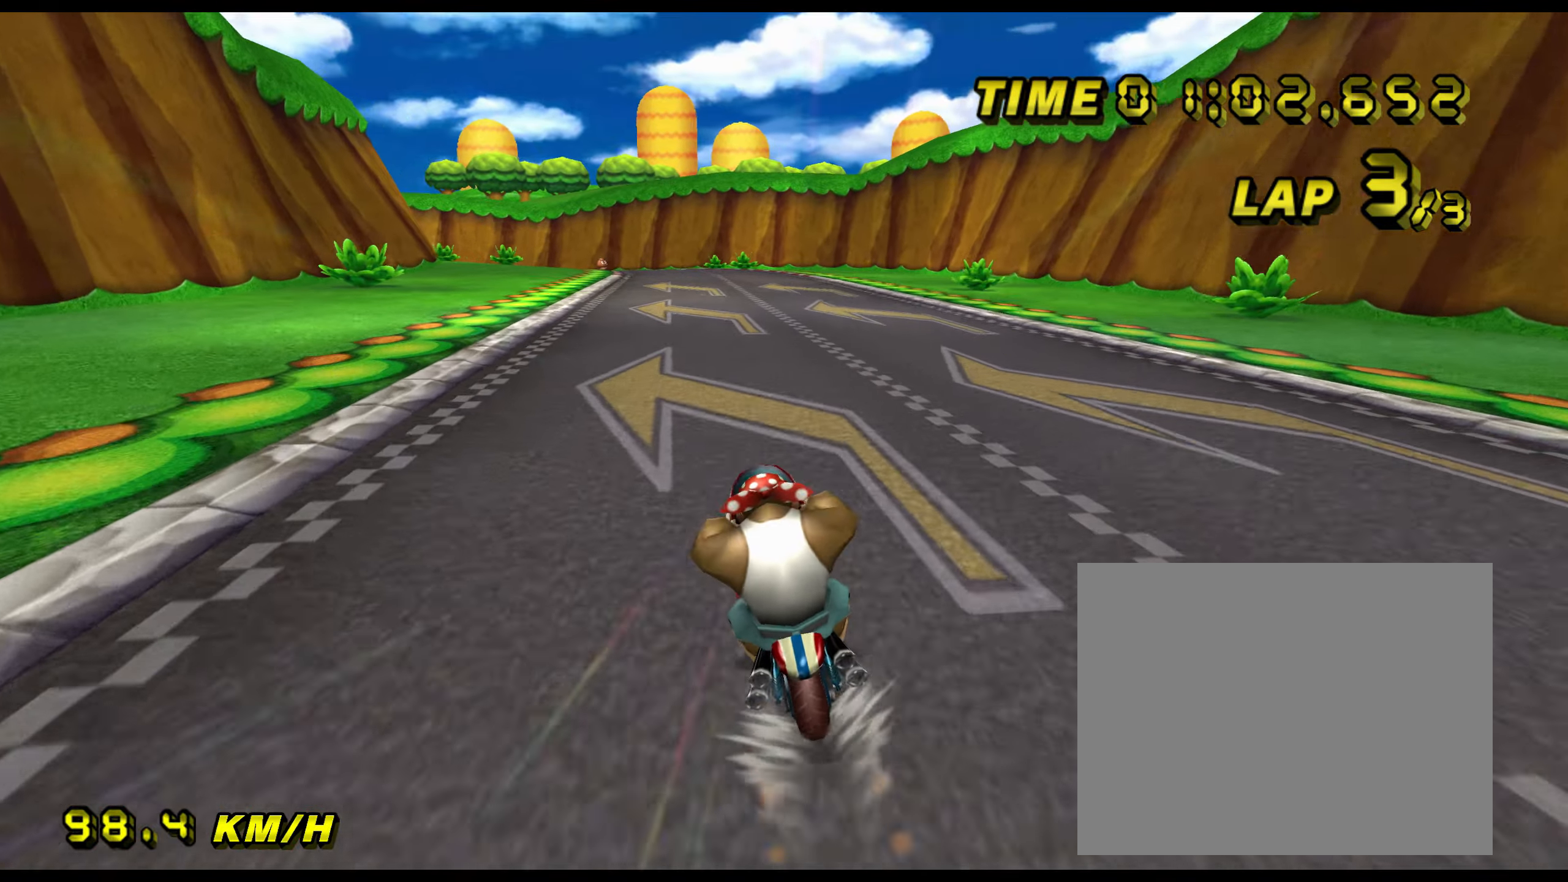
{"buttons": ["A"], "left_stick": "up-right", "events": [[501, "left_stick", "up-right"]]}
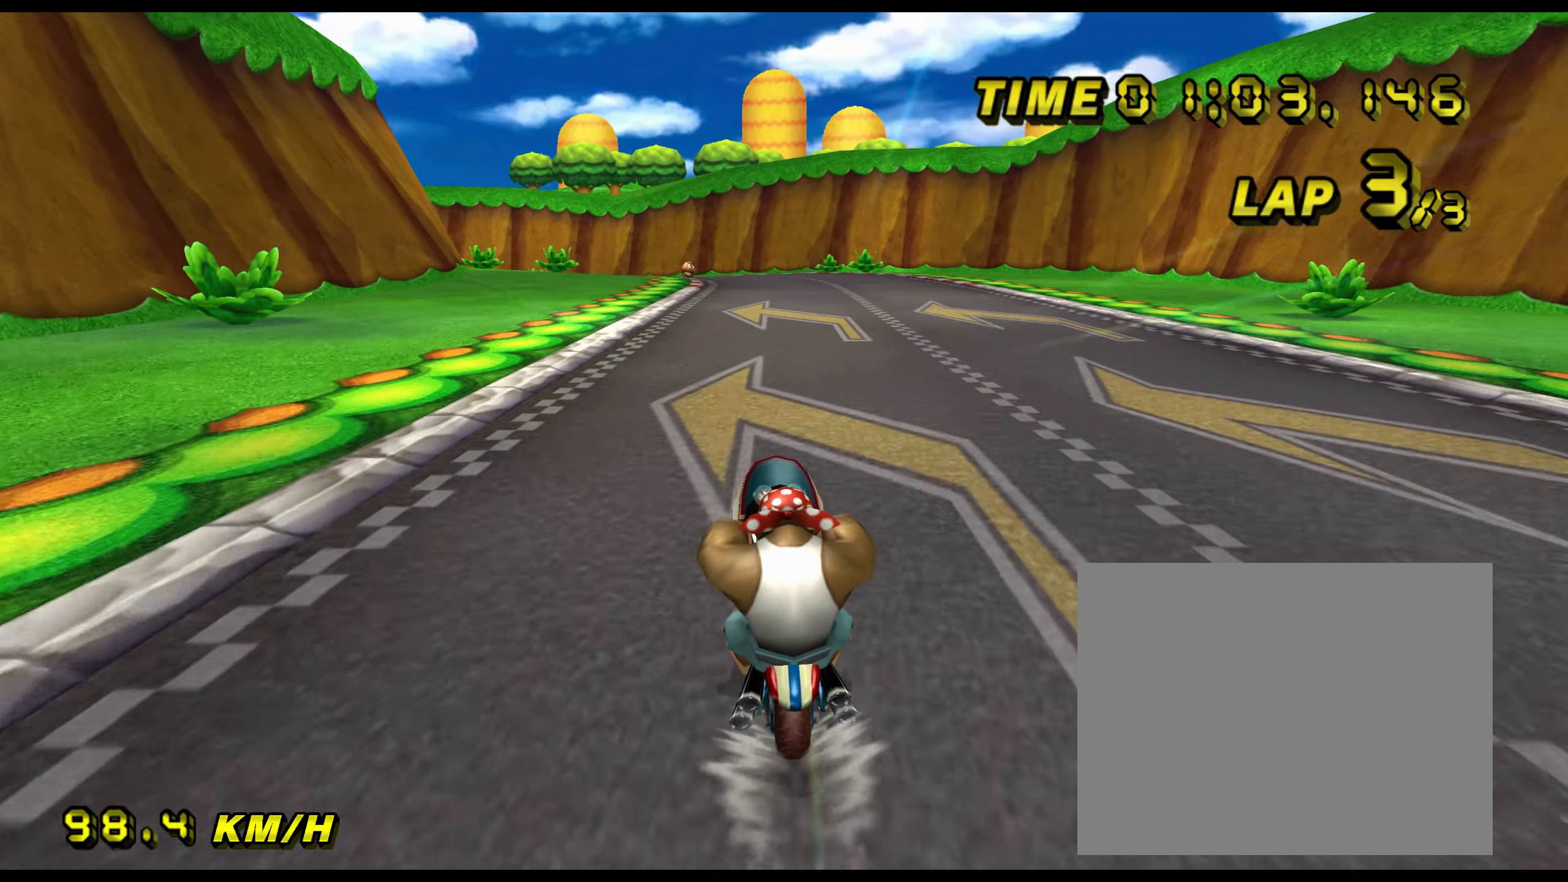
{"buttons": ["A"], "left_stick": "center", "events": [[67, "left_stick", "center"]]}
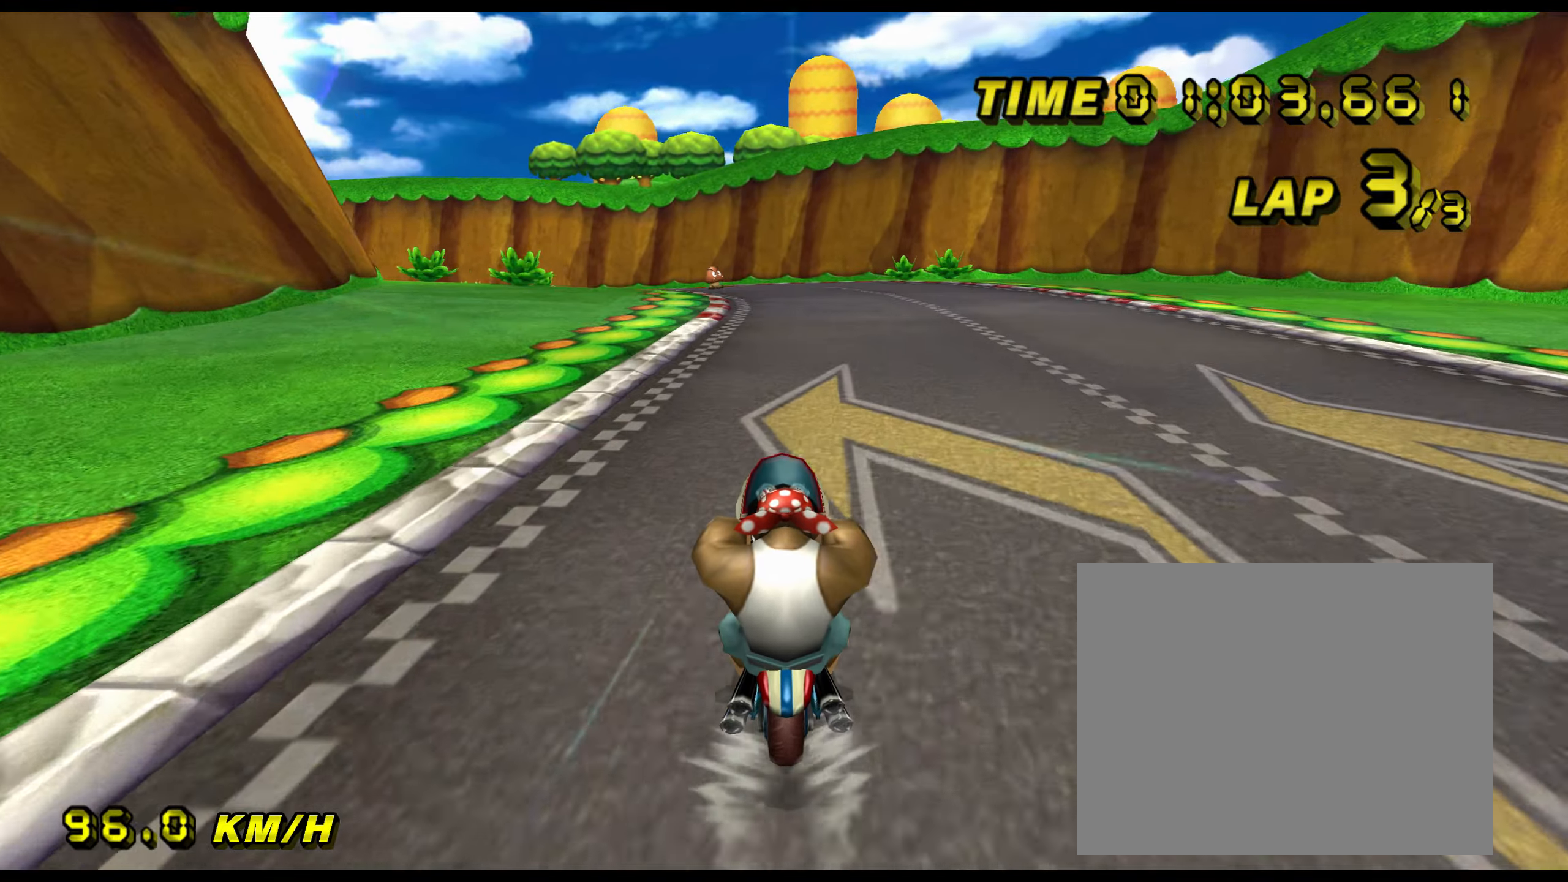
{"buttons": ["A", "R1"], "left_stick": "left", "events": [[301, "left_stick", "left"], [317, "R1", "down"]]}
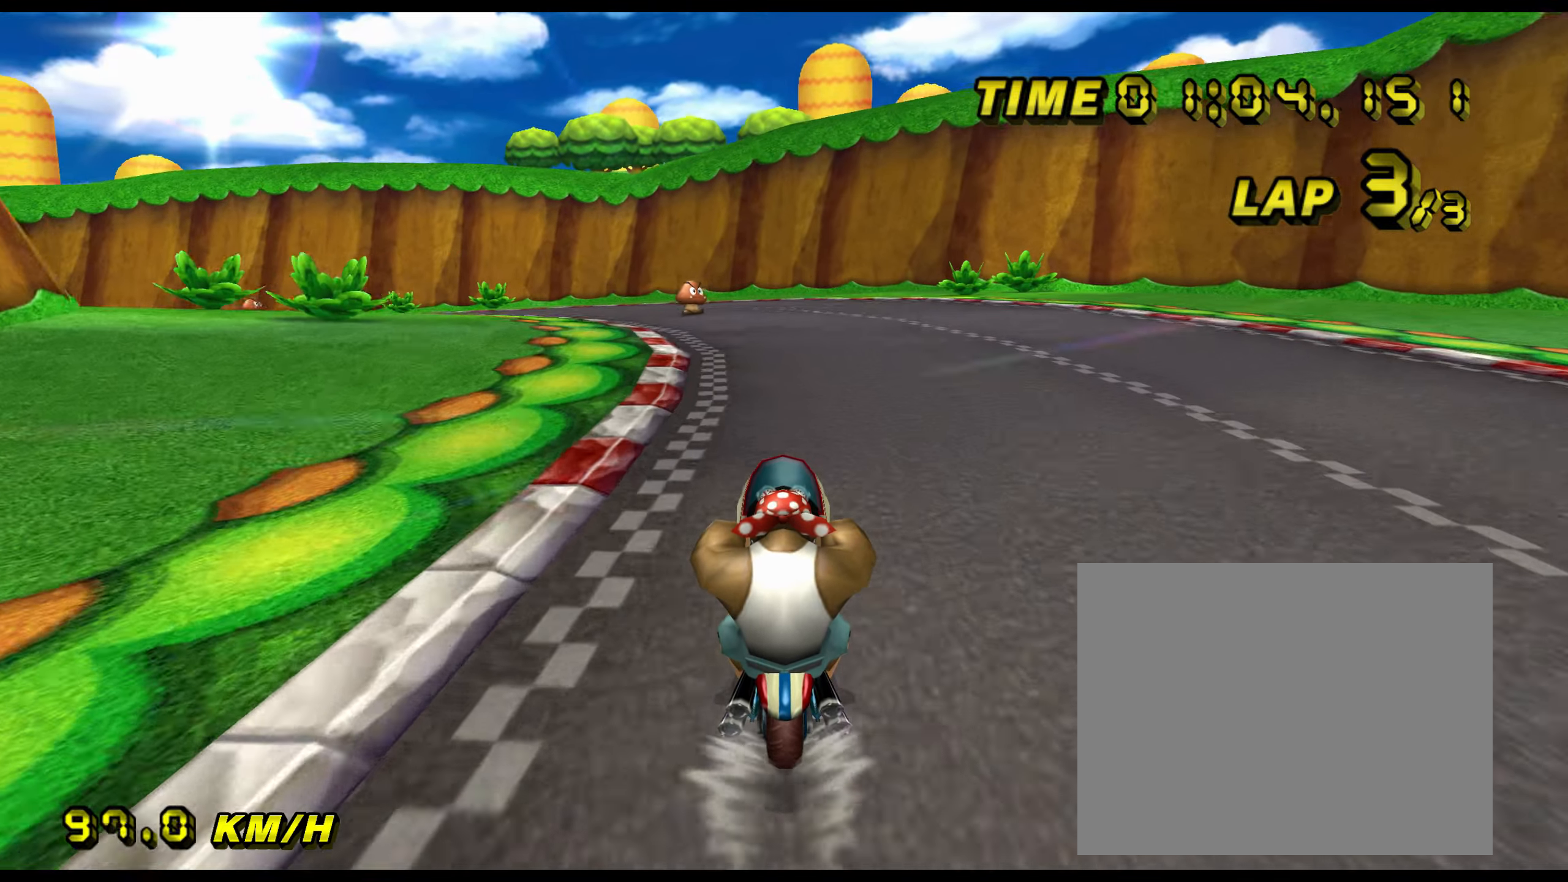
{"buttons": ["A", "R1"], "left_stick": "left", "events": [[100, "left_stick", "up"], [383, "left_stick", "left"]]}
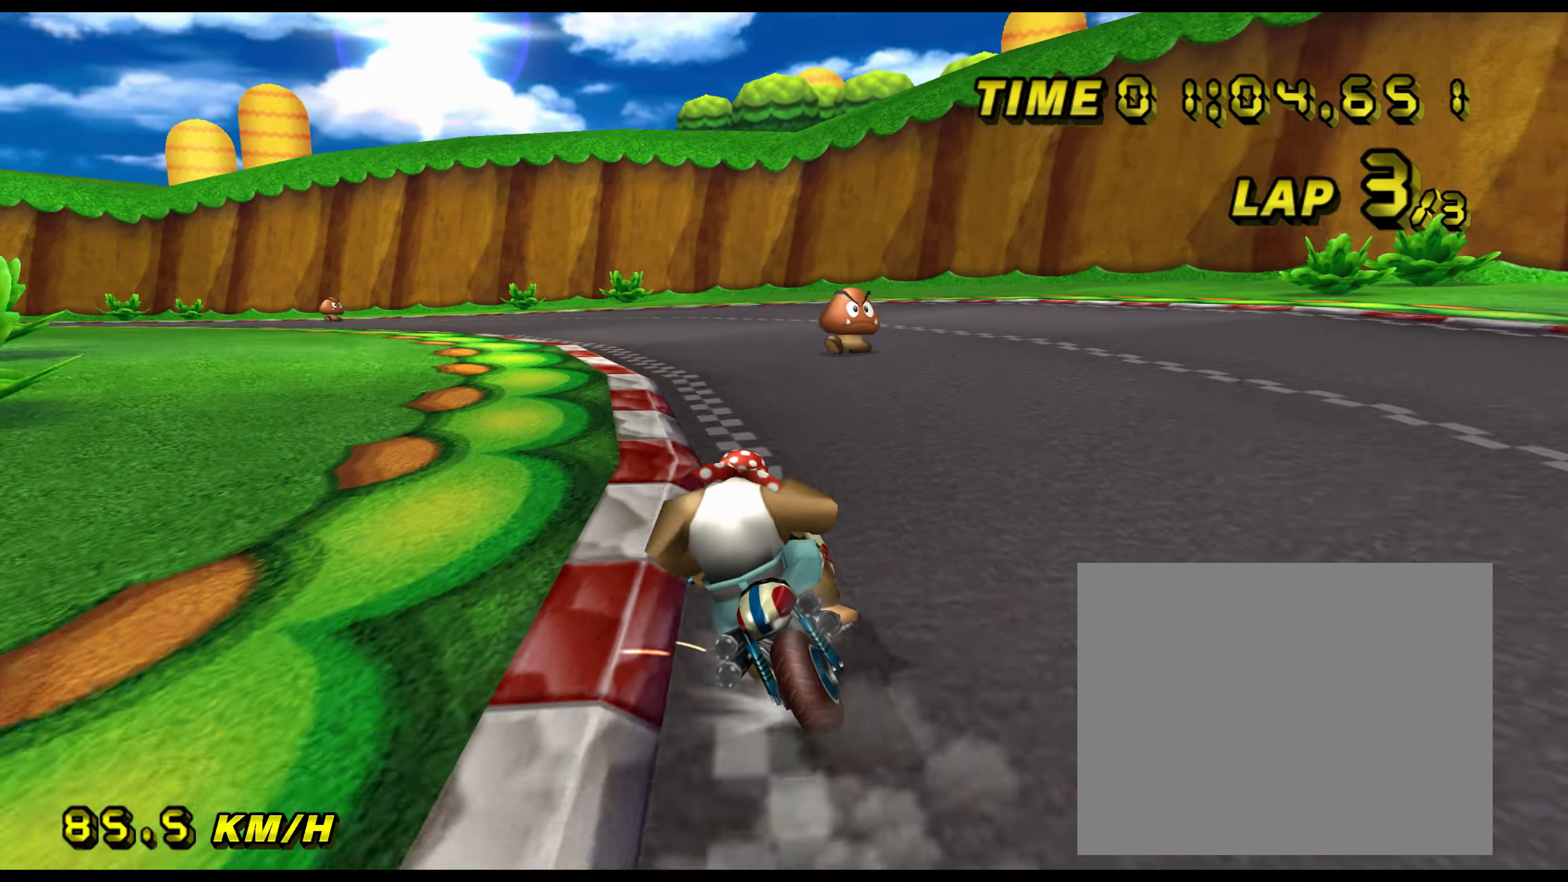
{"buttons": ["A", "R1"], "left_stick": "left", "events": []}
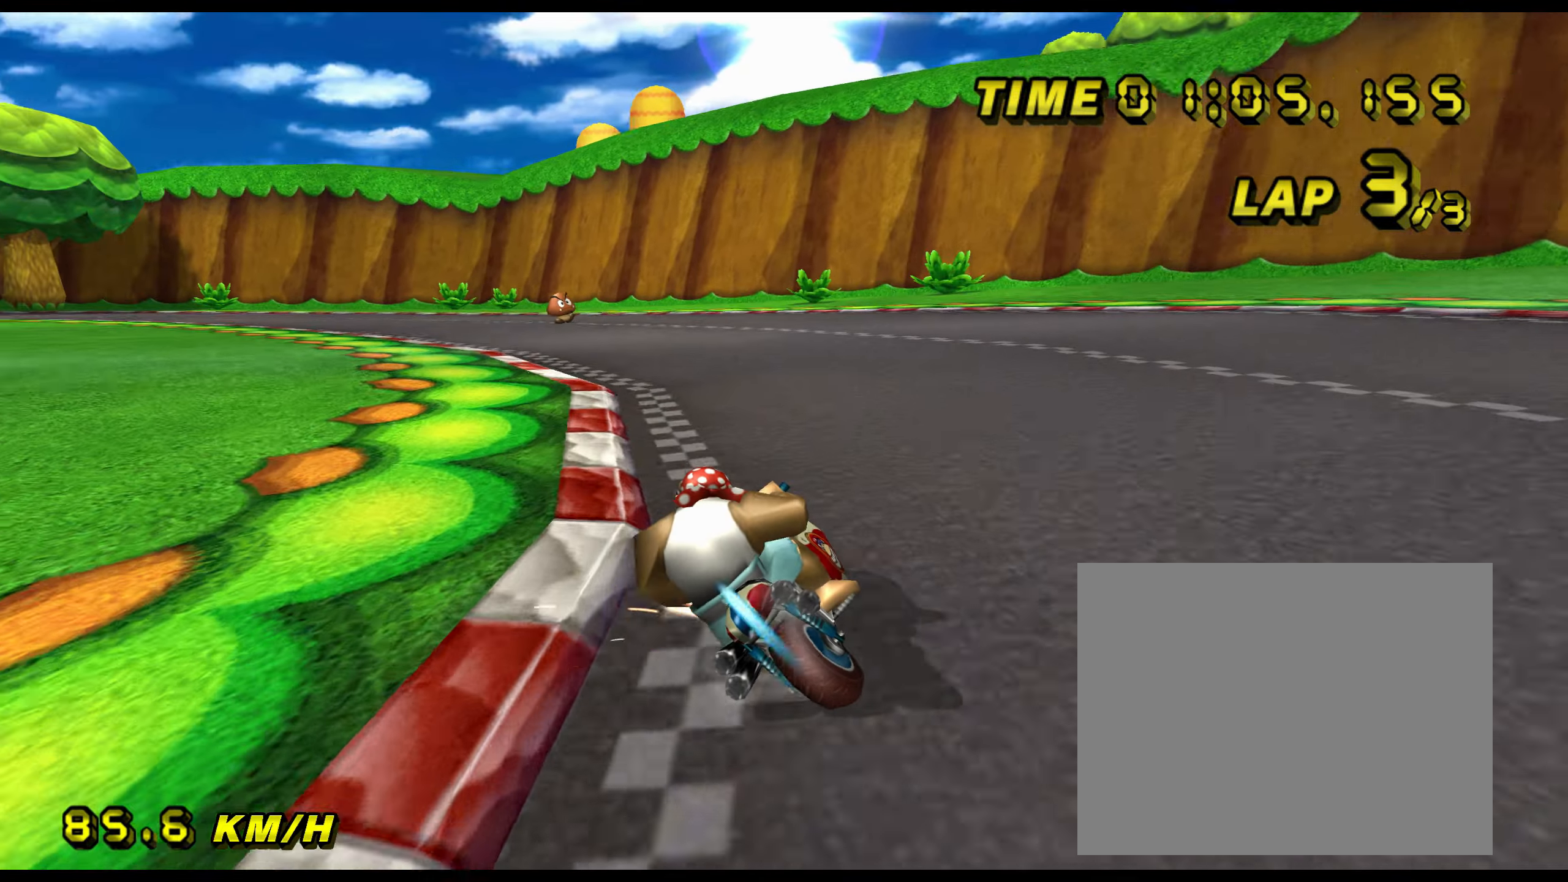
{"buttons": ["A"], "left_stick": "center", "events": [[200, "left_stick", "center"], [233, "R1", "up"]]}
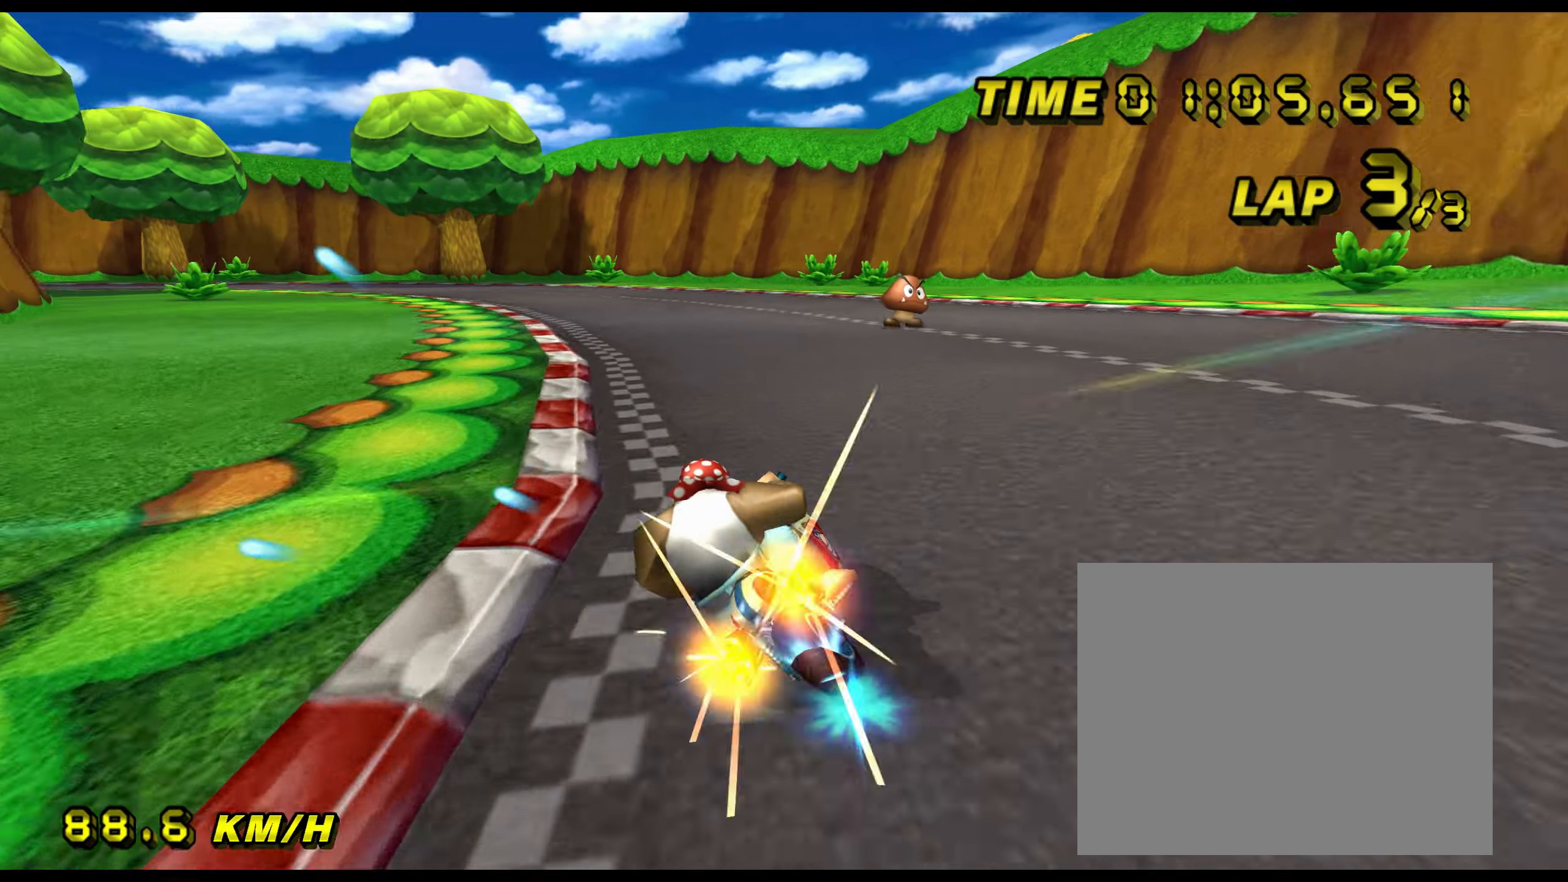
{"buttons": ["A", "R1"], "left_stick": "left", "events": [[434, "left_stick", "left"], [451, "R1", "down"]]}
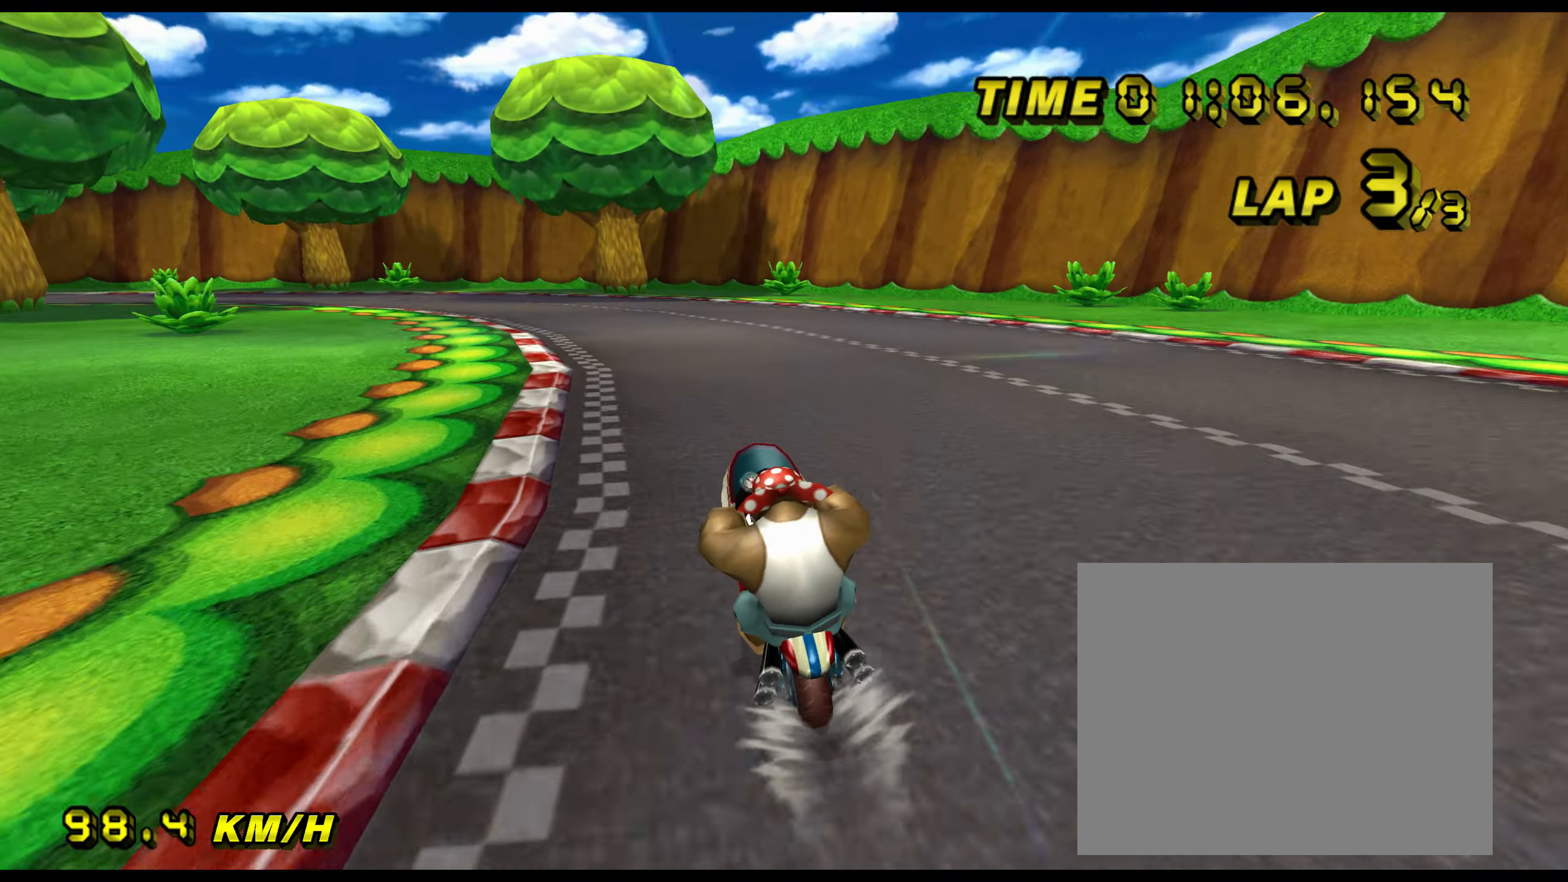
{"buttons": ["A", "R1"], "left_stick": "up-left", "events": [[233, "left_stick", "up"], [484, "left_stick", "up-left"]]}
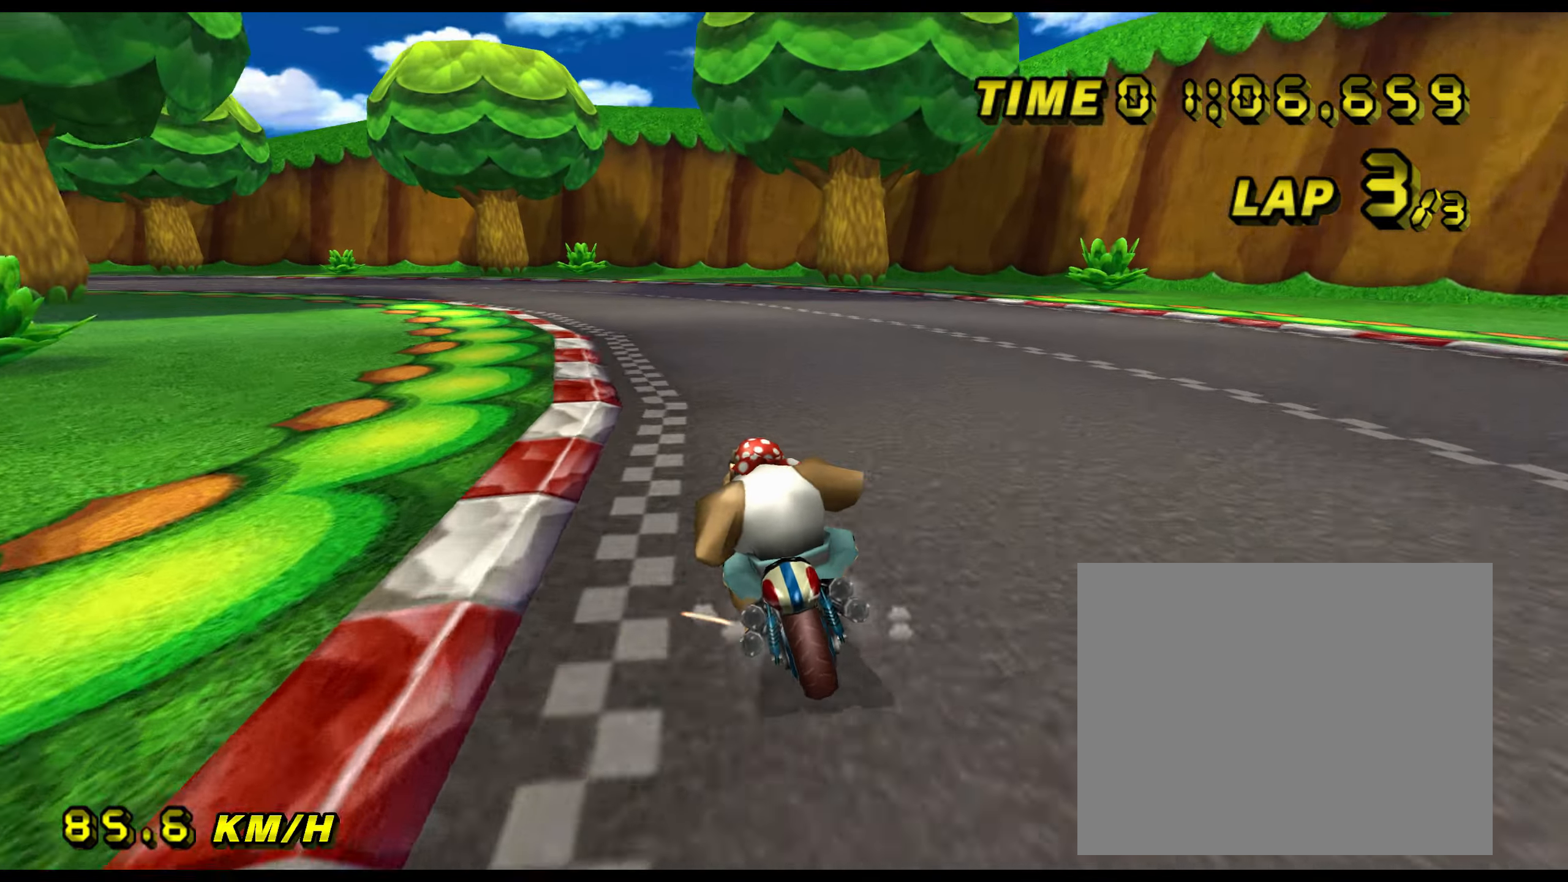
{"buttons": ["A", "R1"], "left_stick": "up-left", "events": [[284, "left_stick", "up"], [401, "left_stick", "up-left"]]}
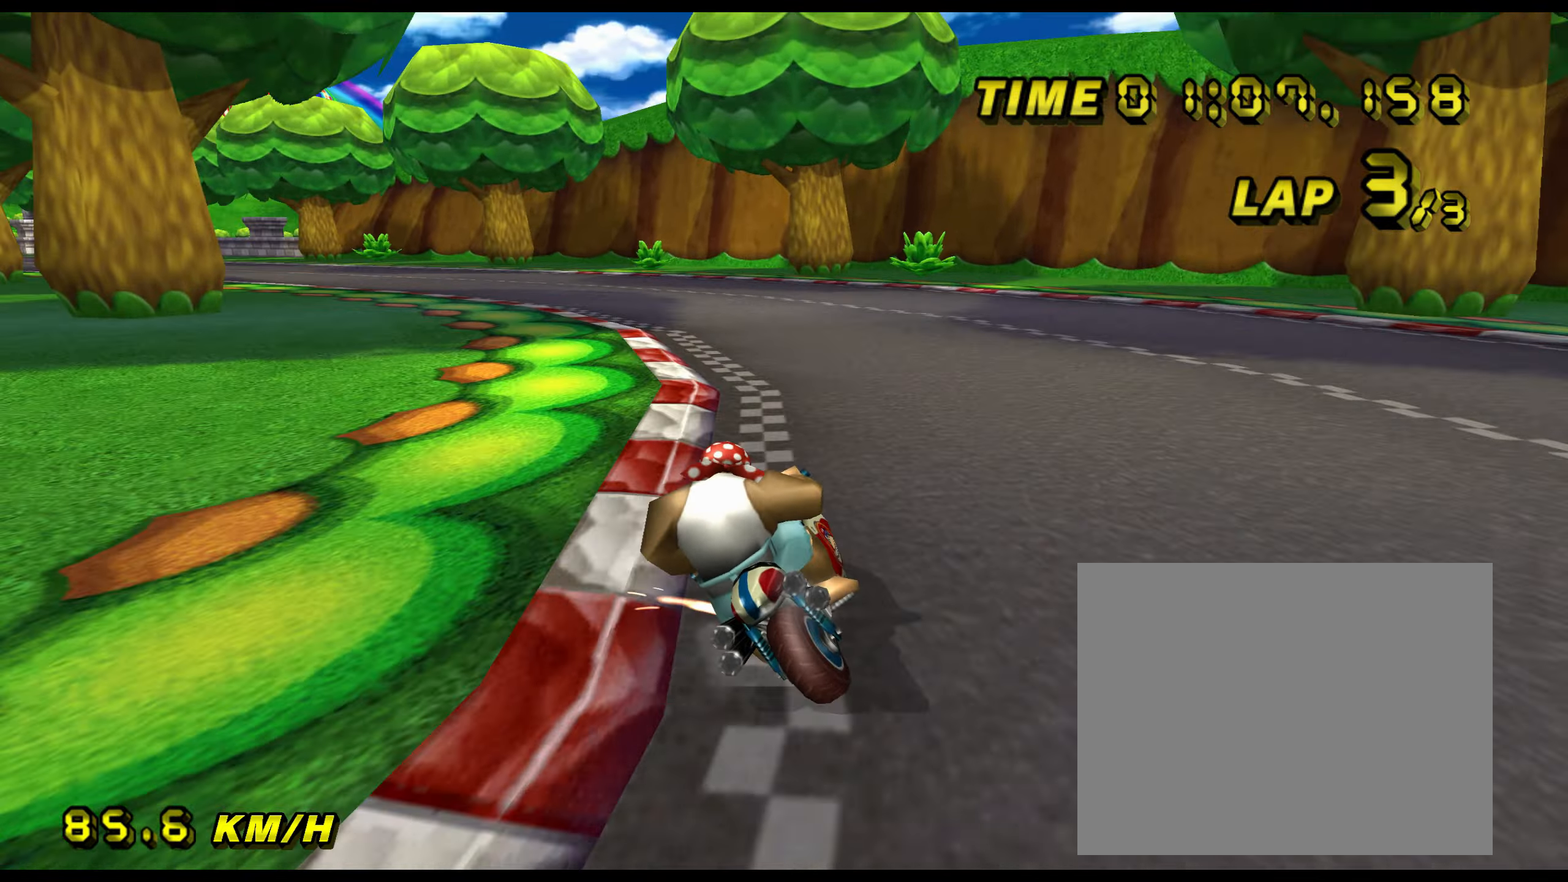
{"buttons": ["A"], "left_stick": "center", "events": [[417, "R1", "up"], [417, "left_stick", "center"]]}
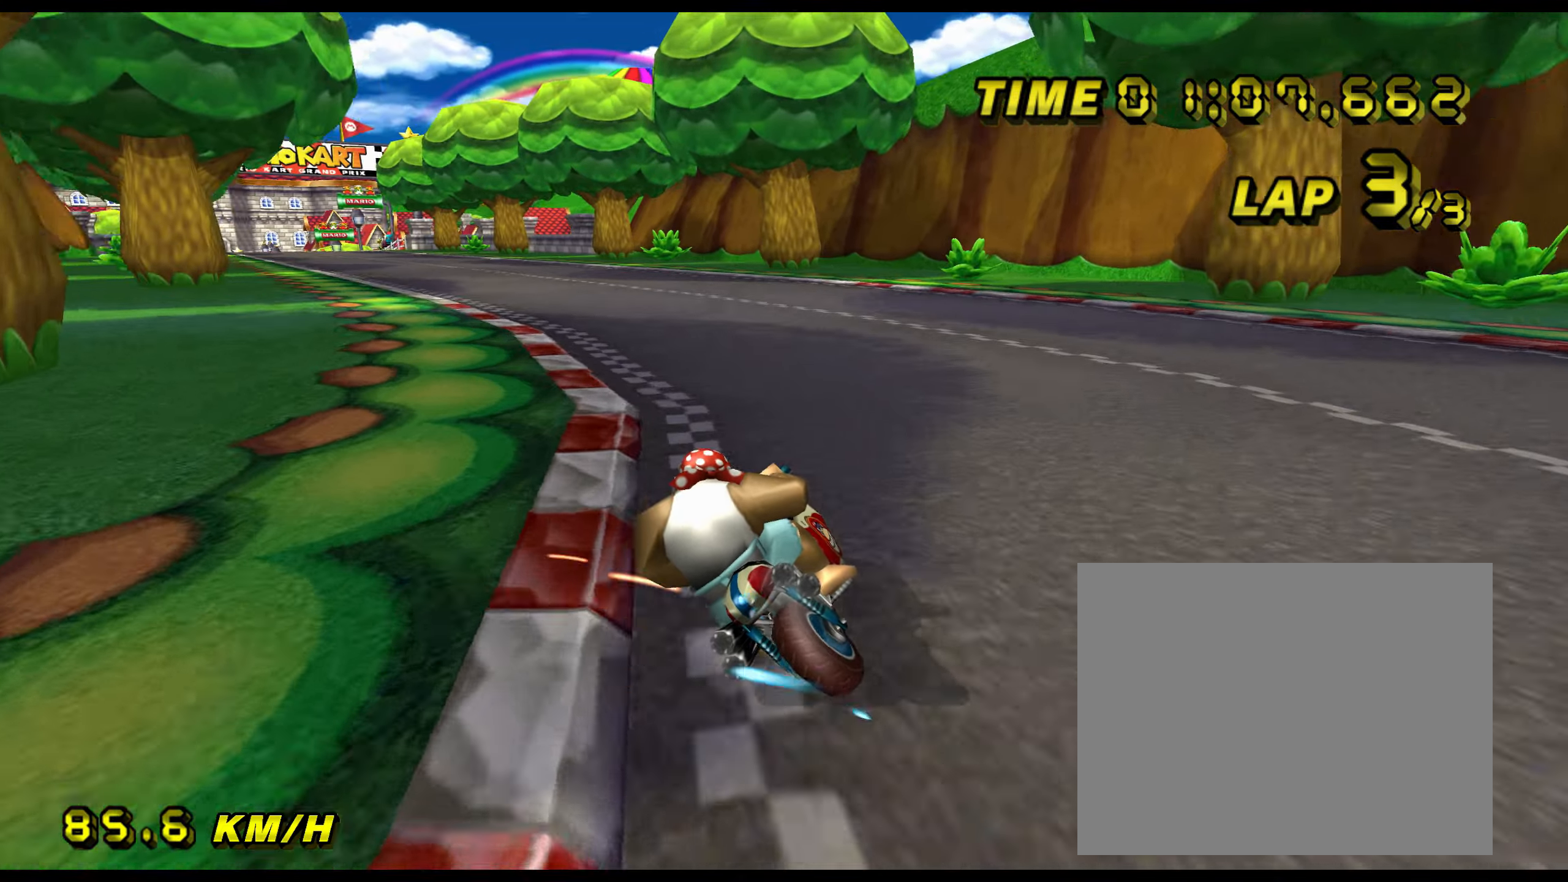
{"buttons": ["A"], "left_stick": "center", "events": [[334, "left_stick", "right"], [468, "left_stick", "center"]]}
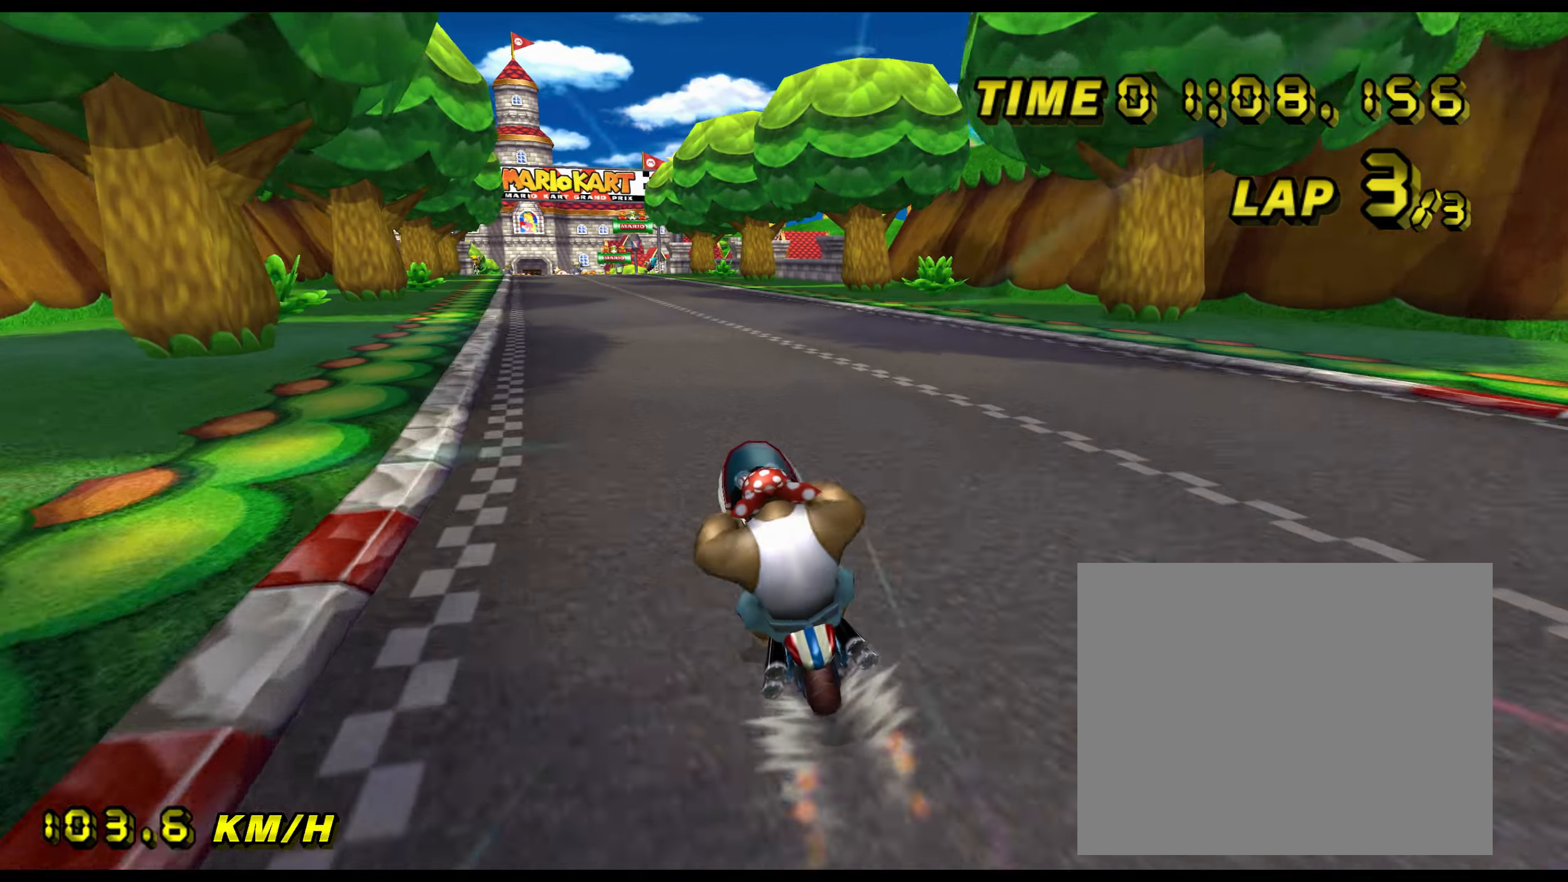
{"buttons": ["A"], "left_stick": "center", "events": []}
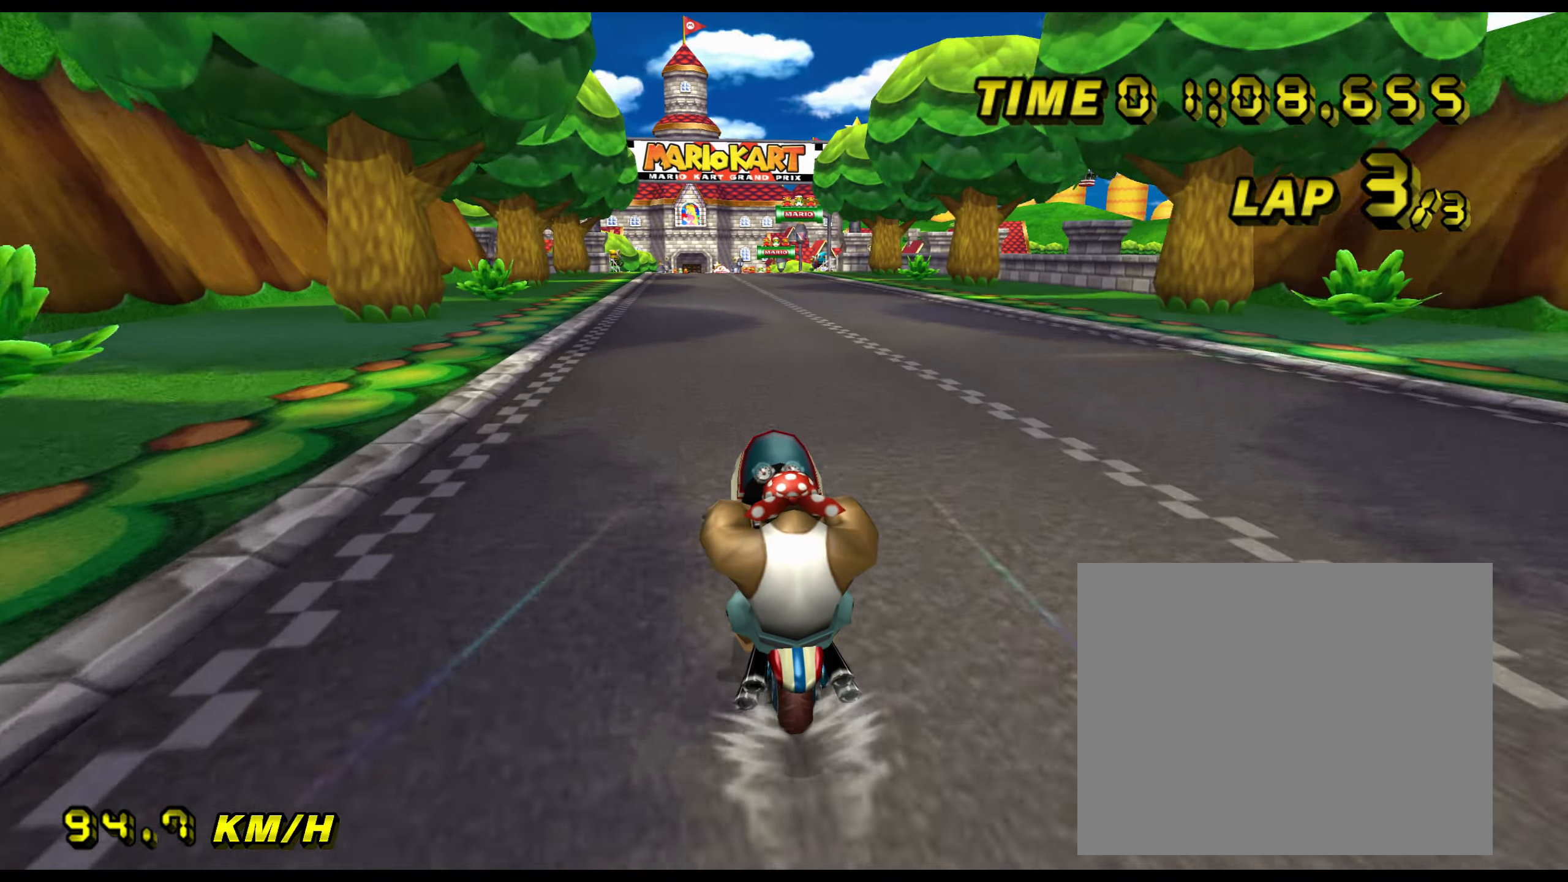
{"buttons": ["A"], "left_stick": "center", "events": []}
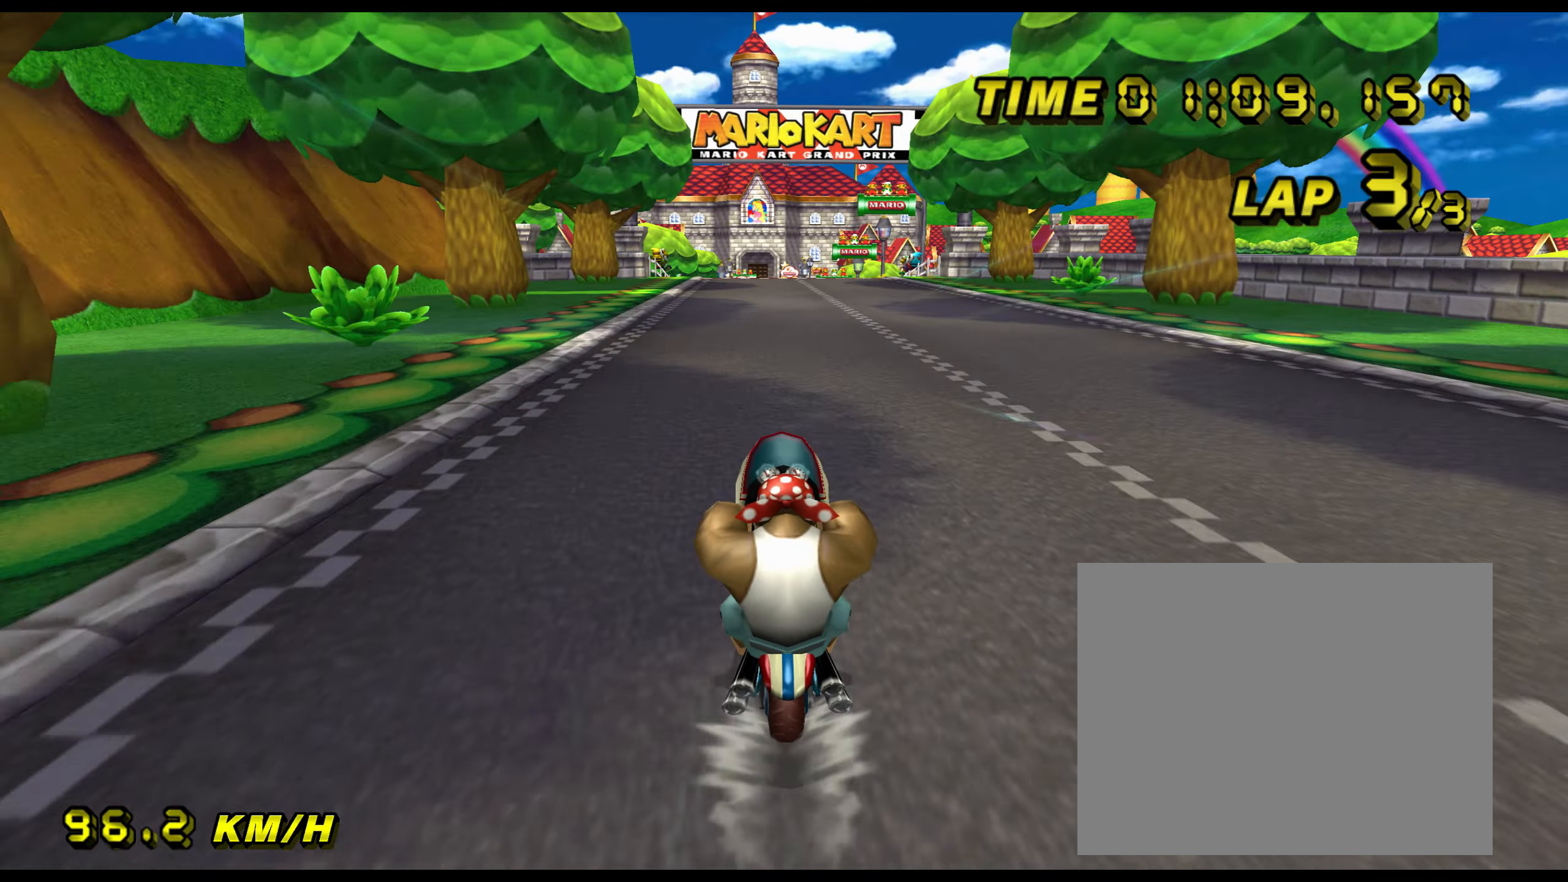
{"buttons": ["A", "DPAD_UP"], "left_stick": "center"}